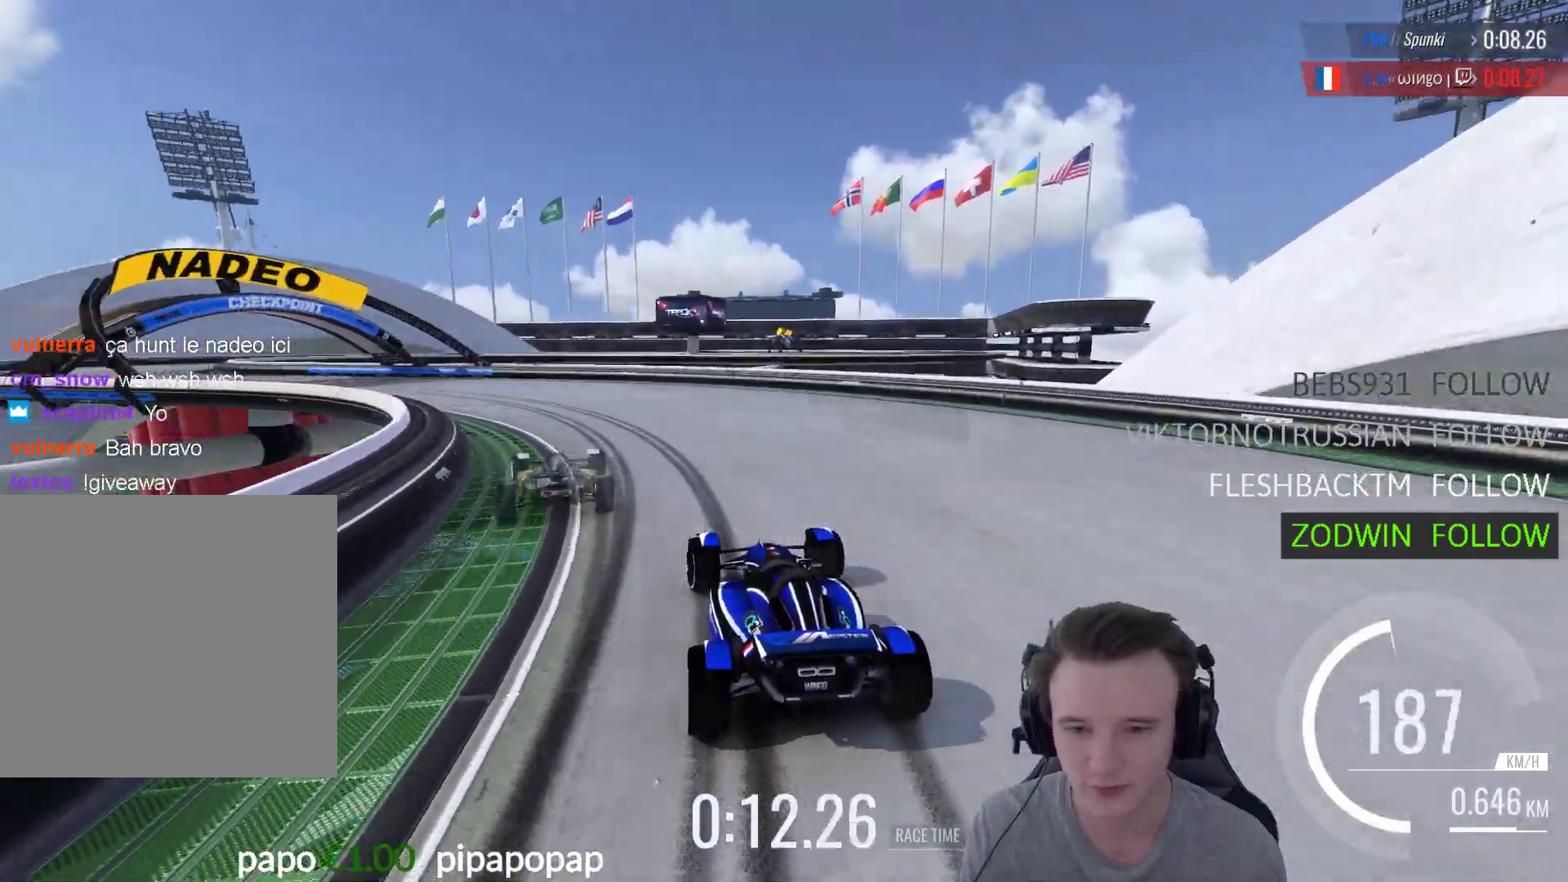
Gameplay with a controller (Xbox layout); each line is a JSON object with the inputs held at the frame after it. "events" lists button and stick changes between this image and that frame as [ms after this image, input, new state], when the widget could be followed in between.
{"buttons": ["A"], "left_stick": "left", "right_stick": "center", "events": []}
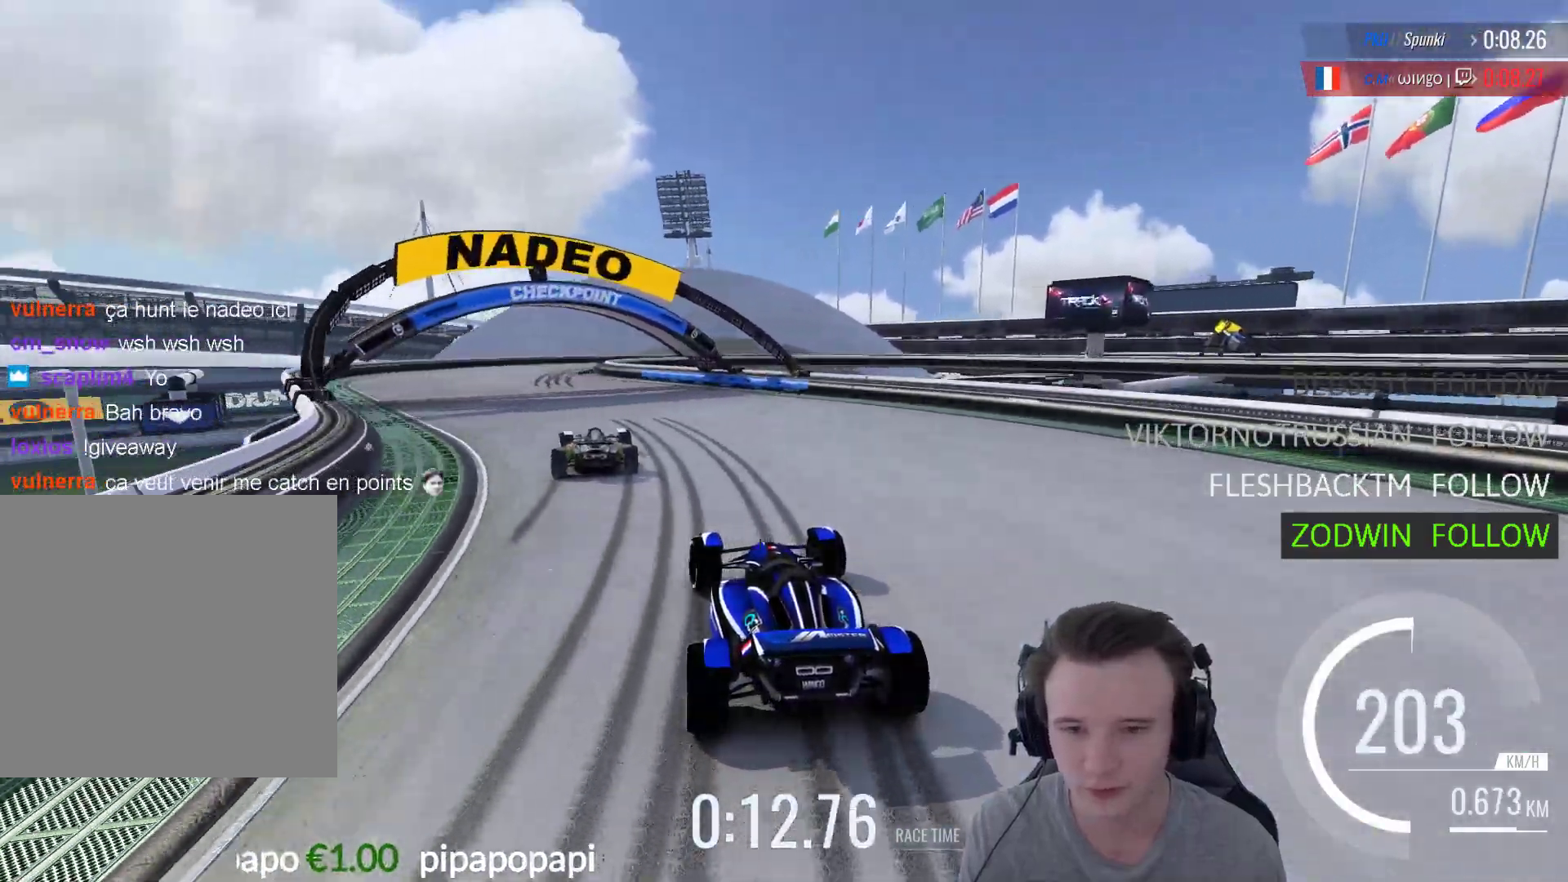
{"buttons": ["A"], "left_stick": "right", "right_stick": "center", "events": [[417, "left_stick", "right"]]}
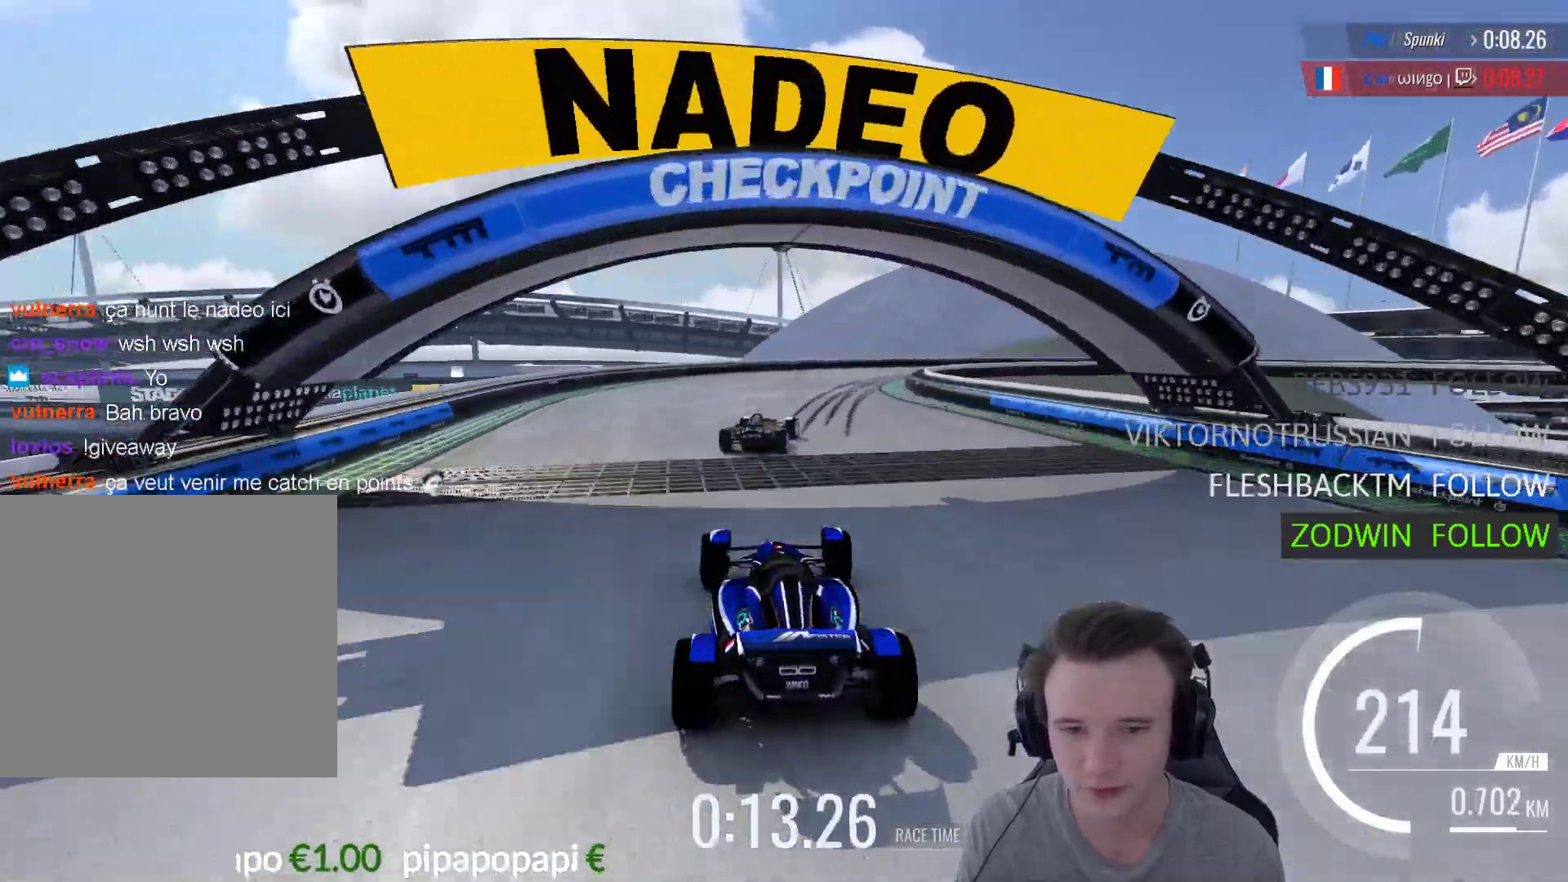
{"buttons": ["A", "R1"], "left_stick": "right", "right_stick": "center", "events": [[350, "R1", "down"]]}
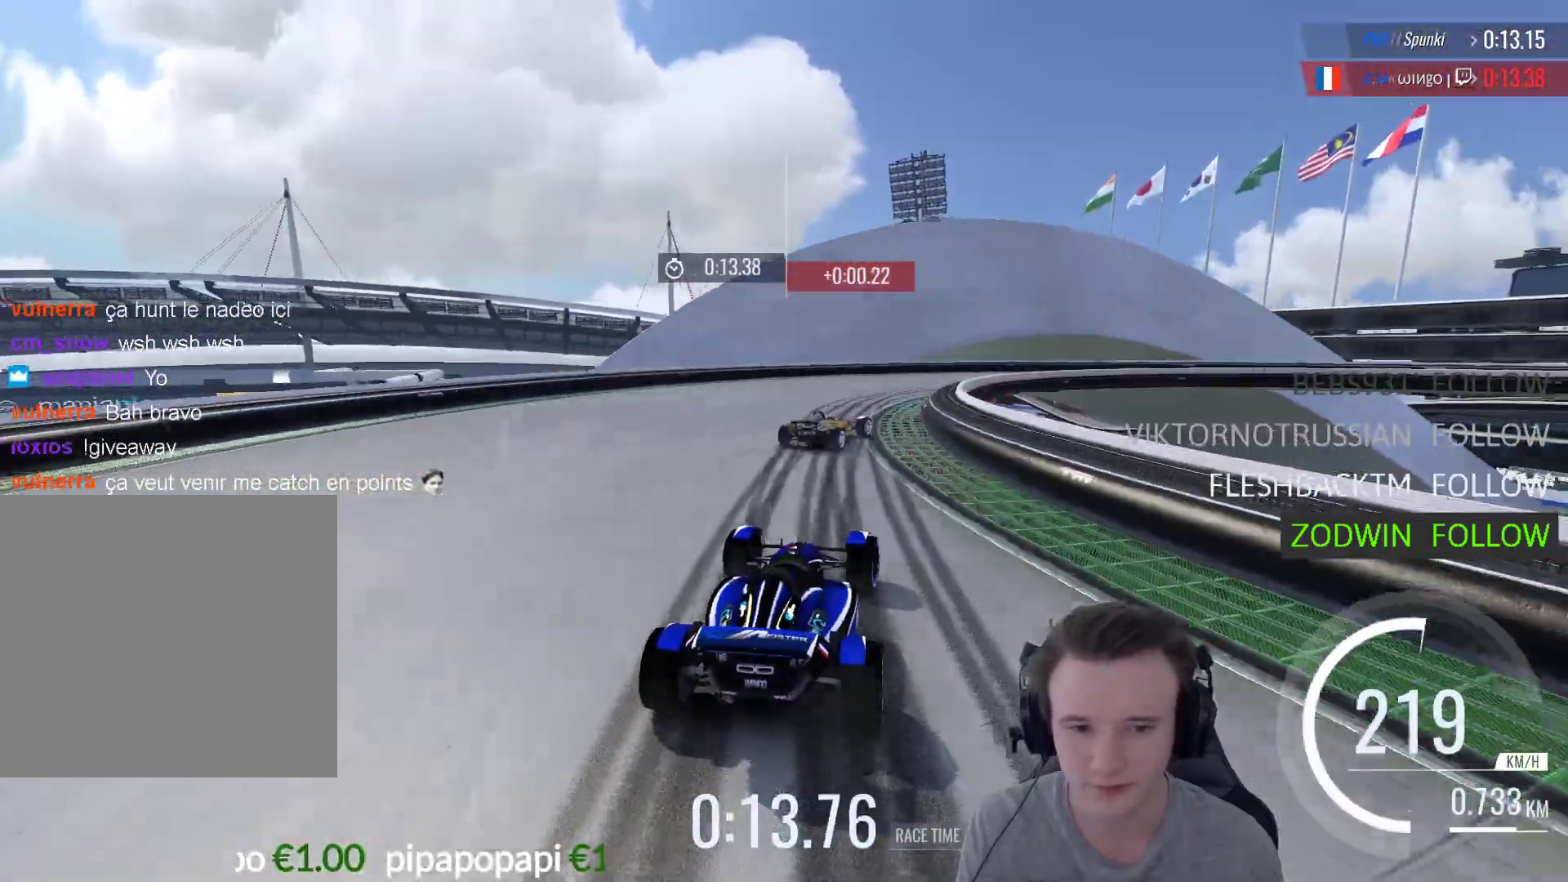
{"buttons": ["A", "R1"], "left_stick": "right", "right_stick": "center", "events": []}
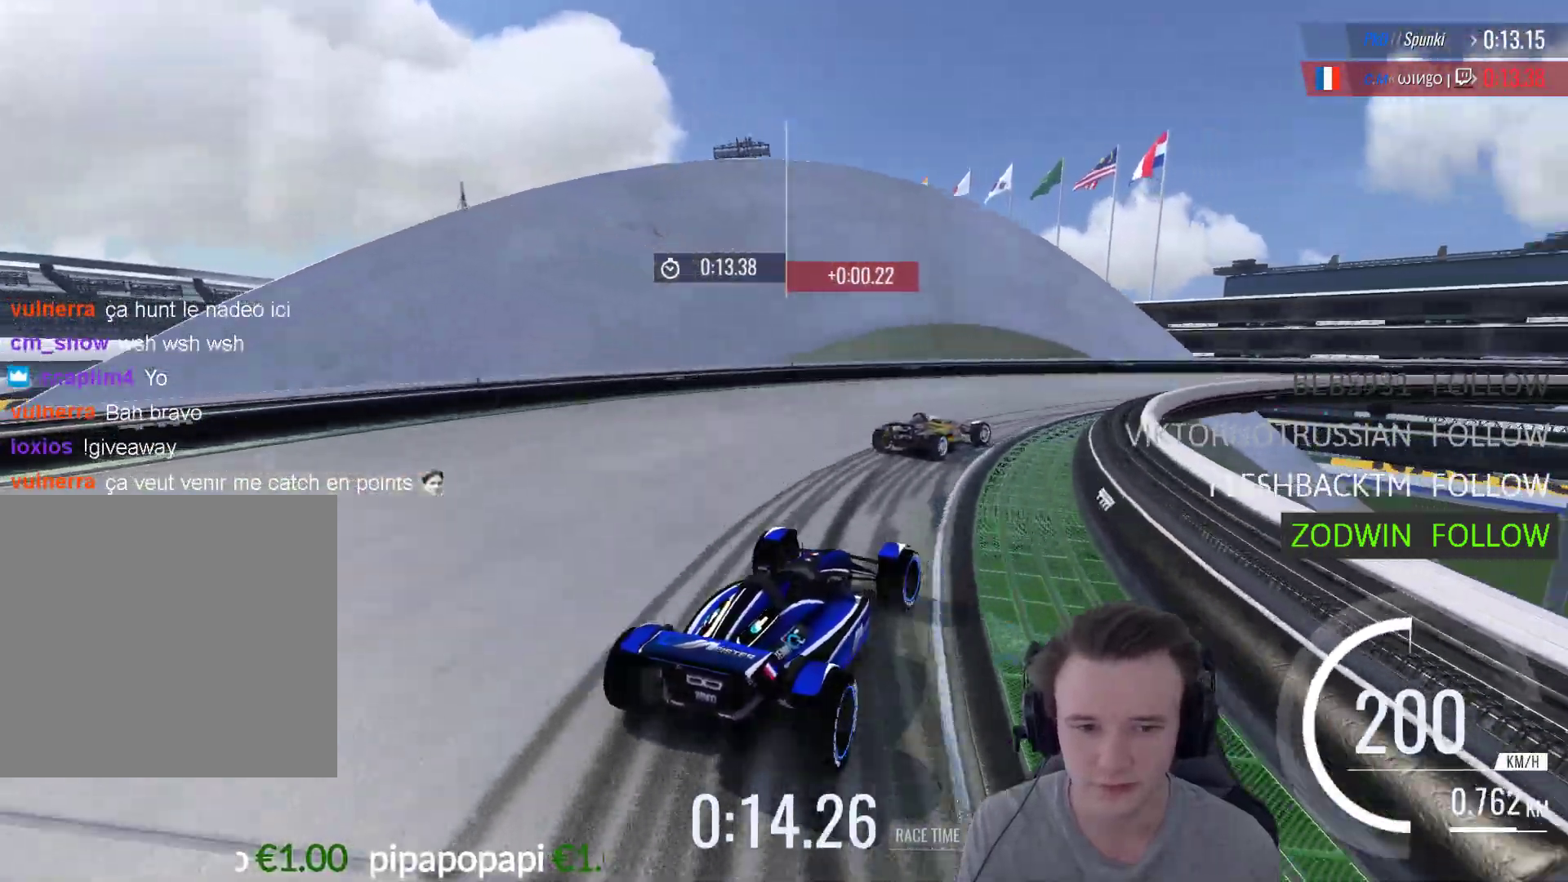
{"buttons": ["A"], "left_stick": "right", "right_stick": "center", "events": [[17, "A", "up"], [17, "R1", "up"], [150, "A", "down"]]}
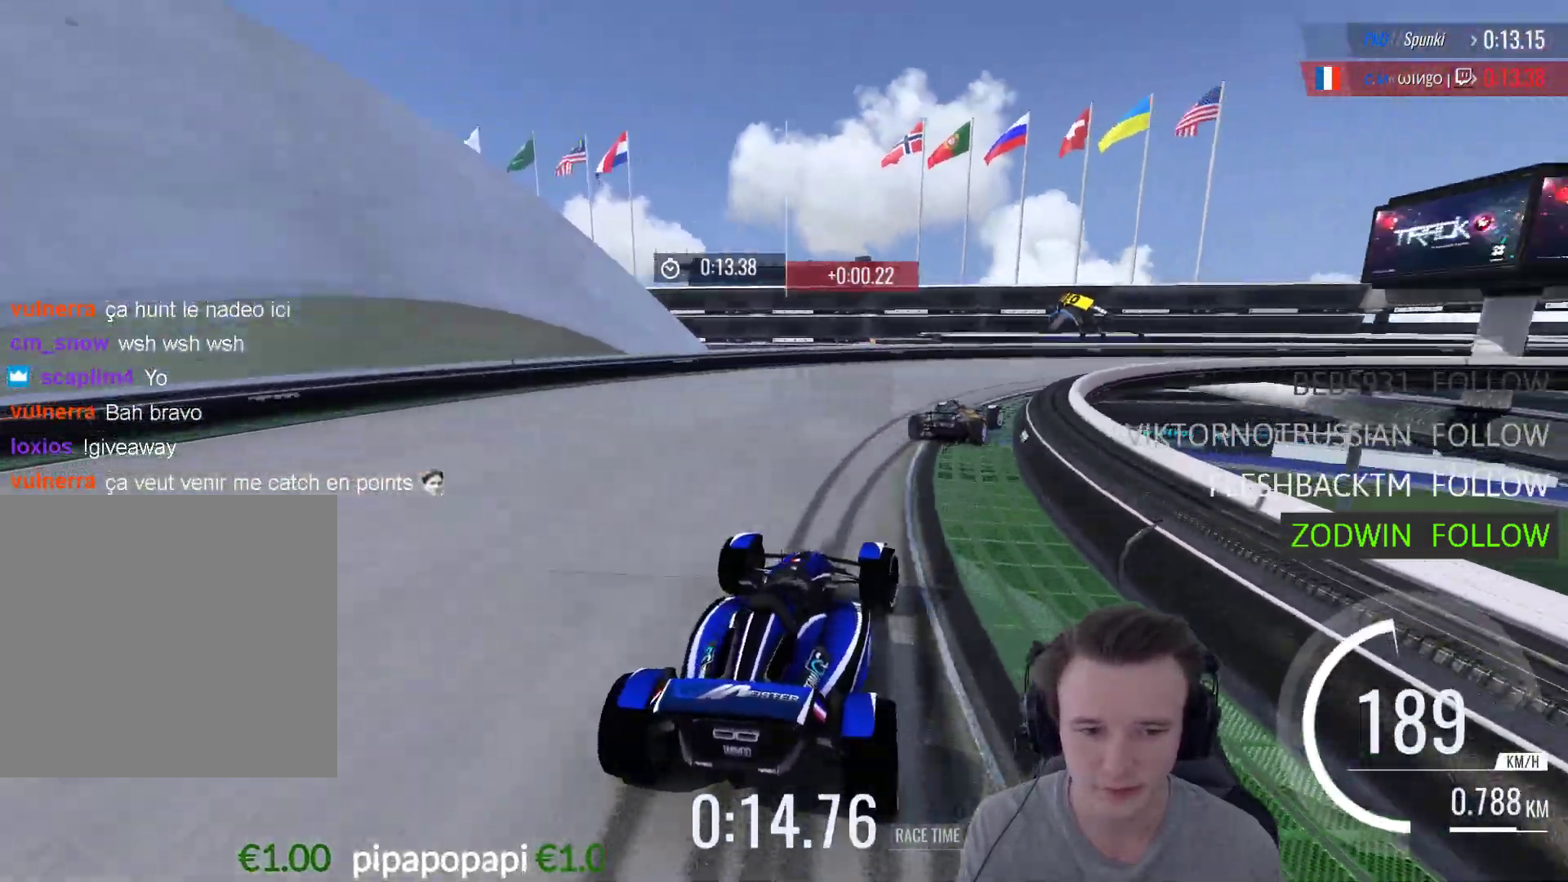
{"buttons": ["A"], "left_stick": "right", "right_stick": "center", "events": []}
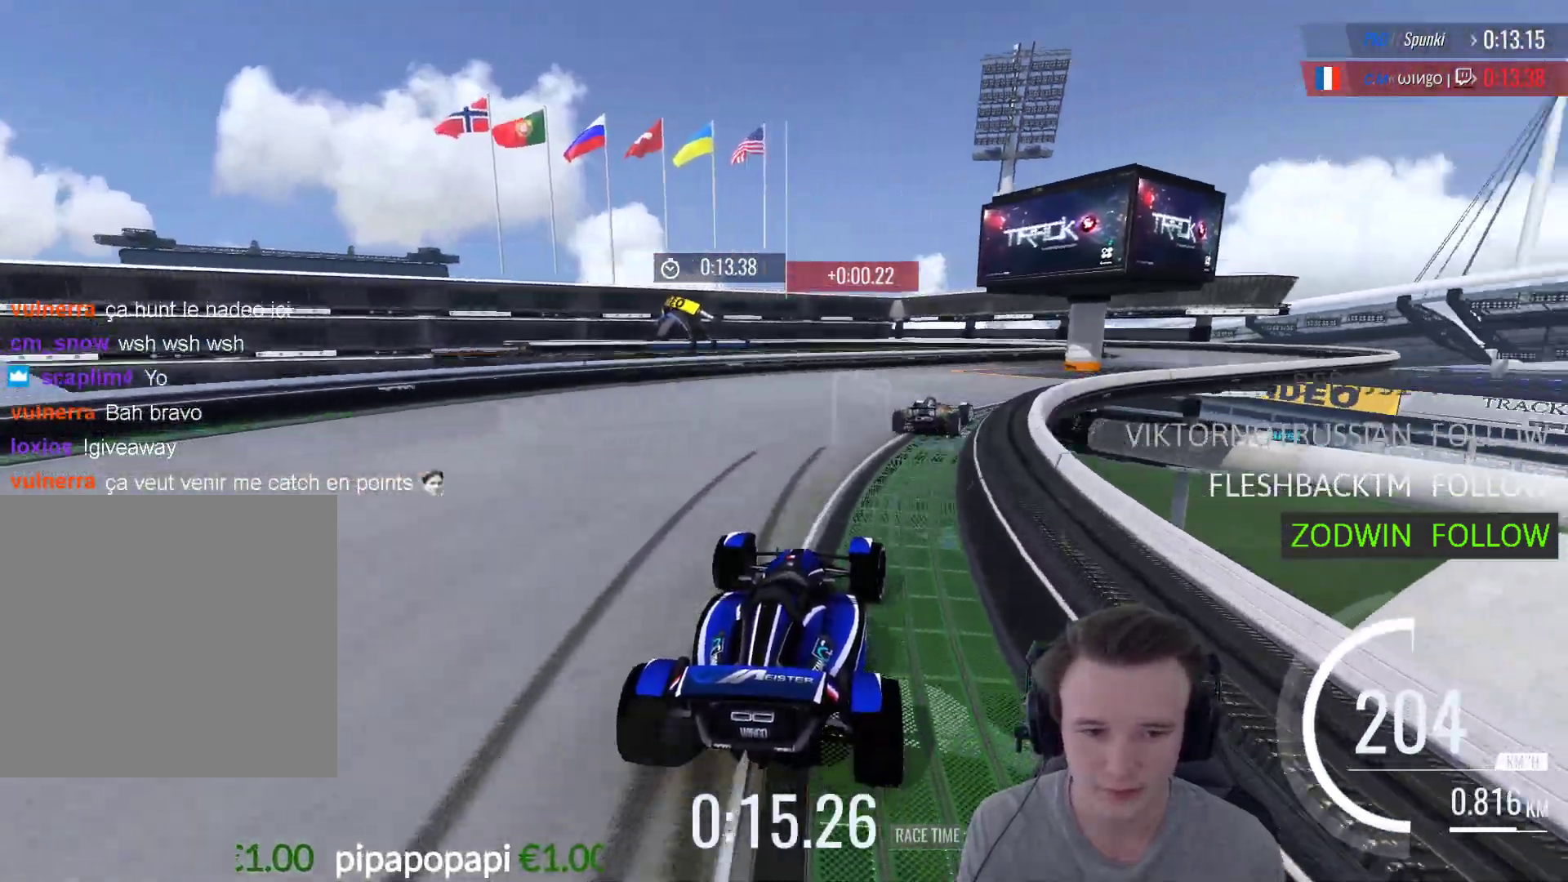
{"buttons": ["A"], "left_stick": "right", "right_stick": "center", "events": []}
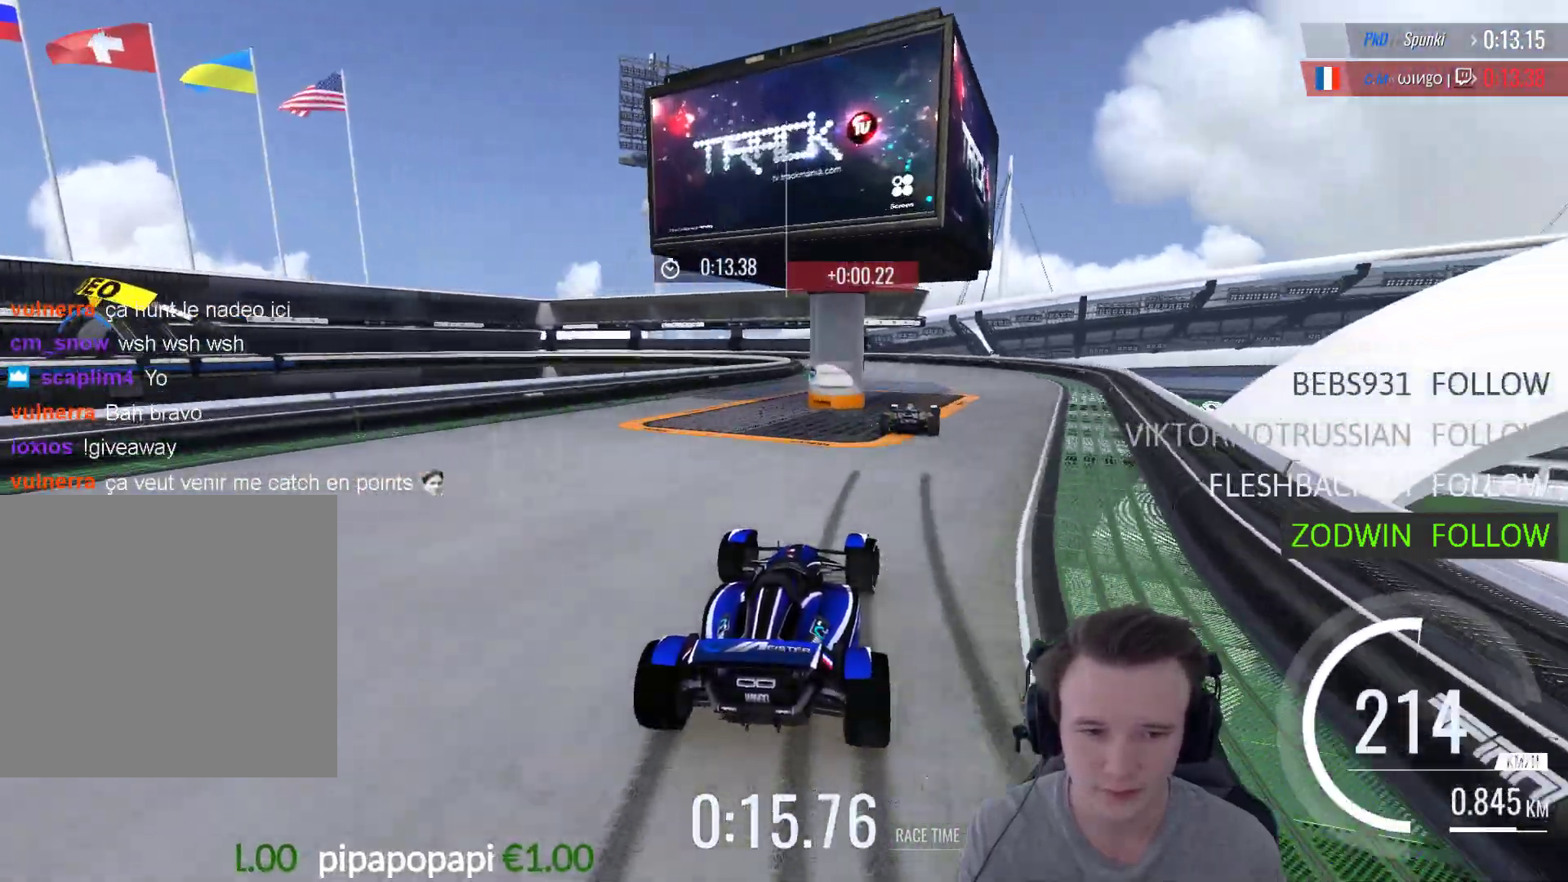
{"buttons": ["A"], "left_stick": "left", "right_stick": "center", "events": [[150, "left_stick", "left"]]}
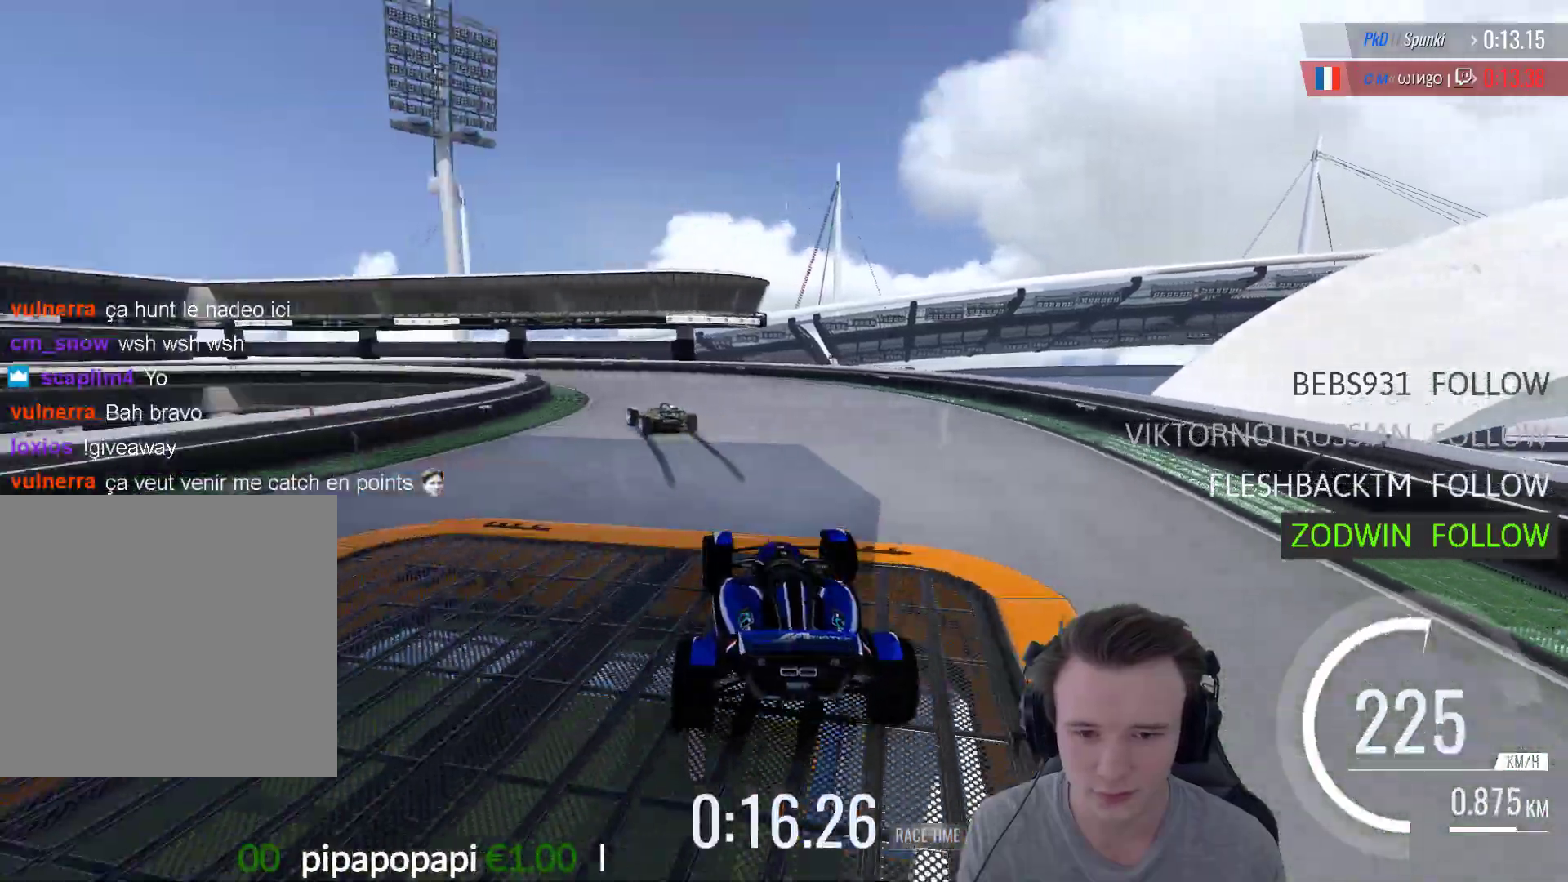
{"buttons": ["R1"], "left_stick": "left", "right_stick": "center", "events": [[150, "R1", "down"], [417, "A", "up"]]}
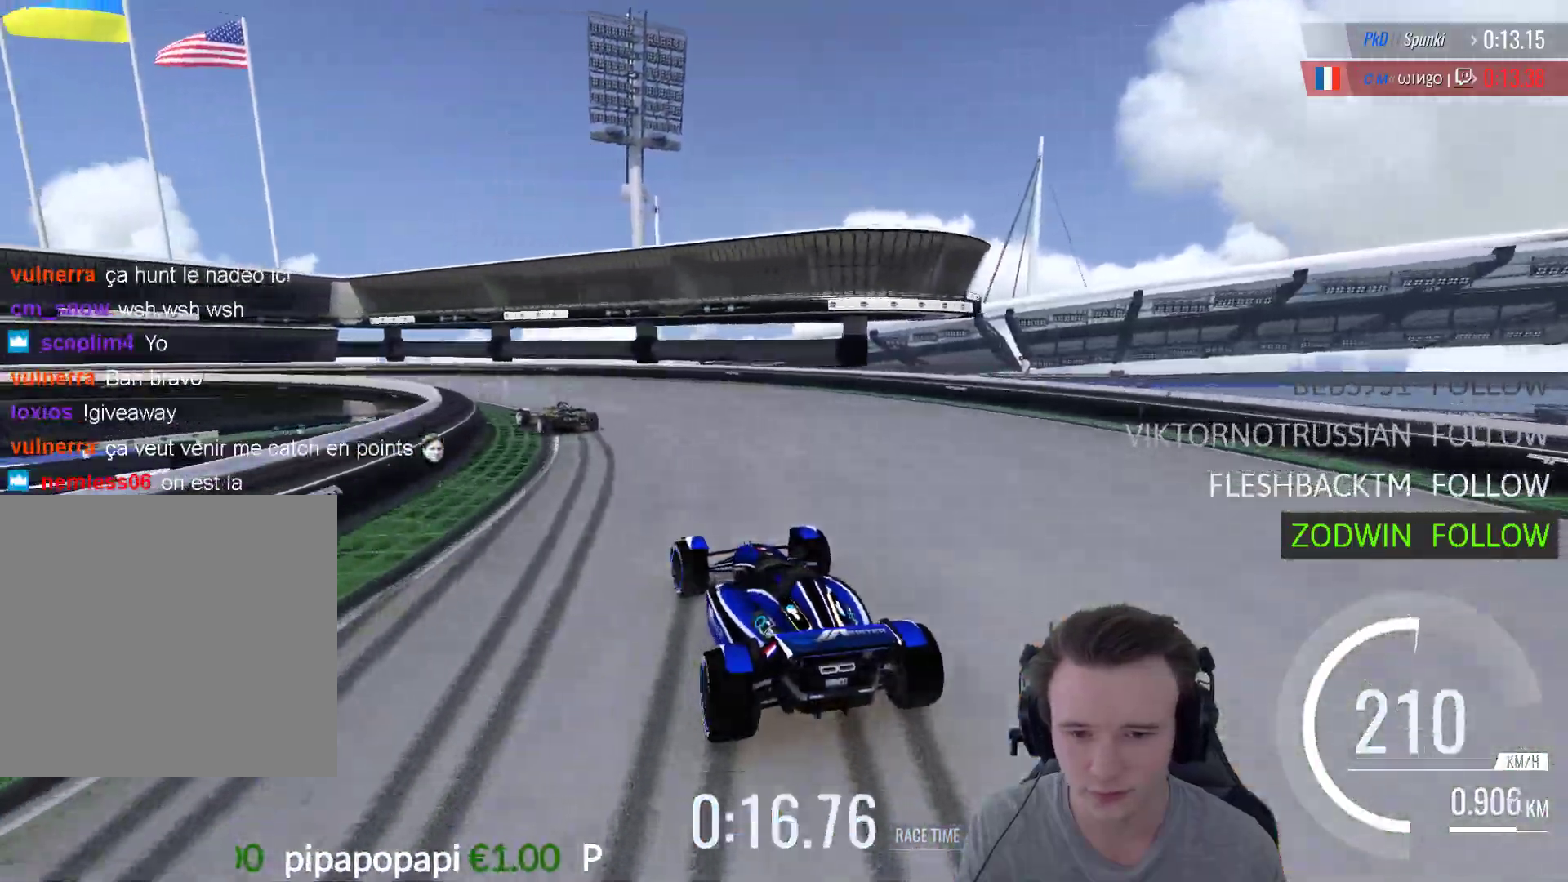
{"buttons": ["A"], "left_stick": "left", "right_stick": "center", "events": [[17, "A", "down"], [17, "R1", "up"]]}
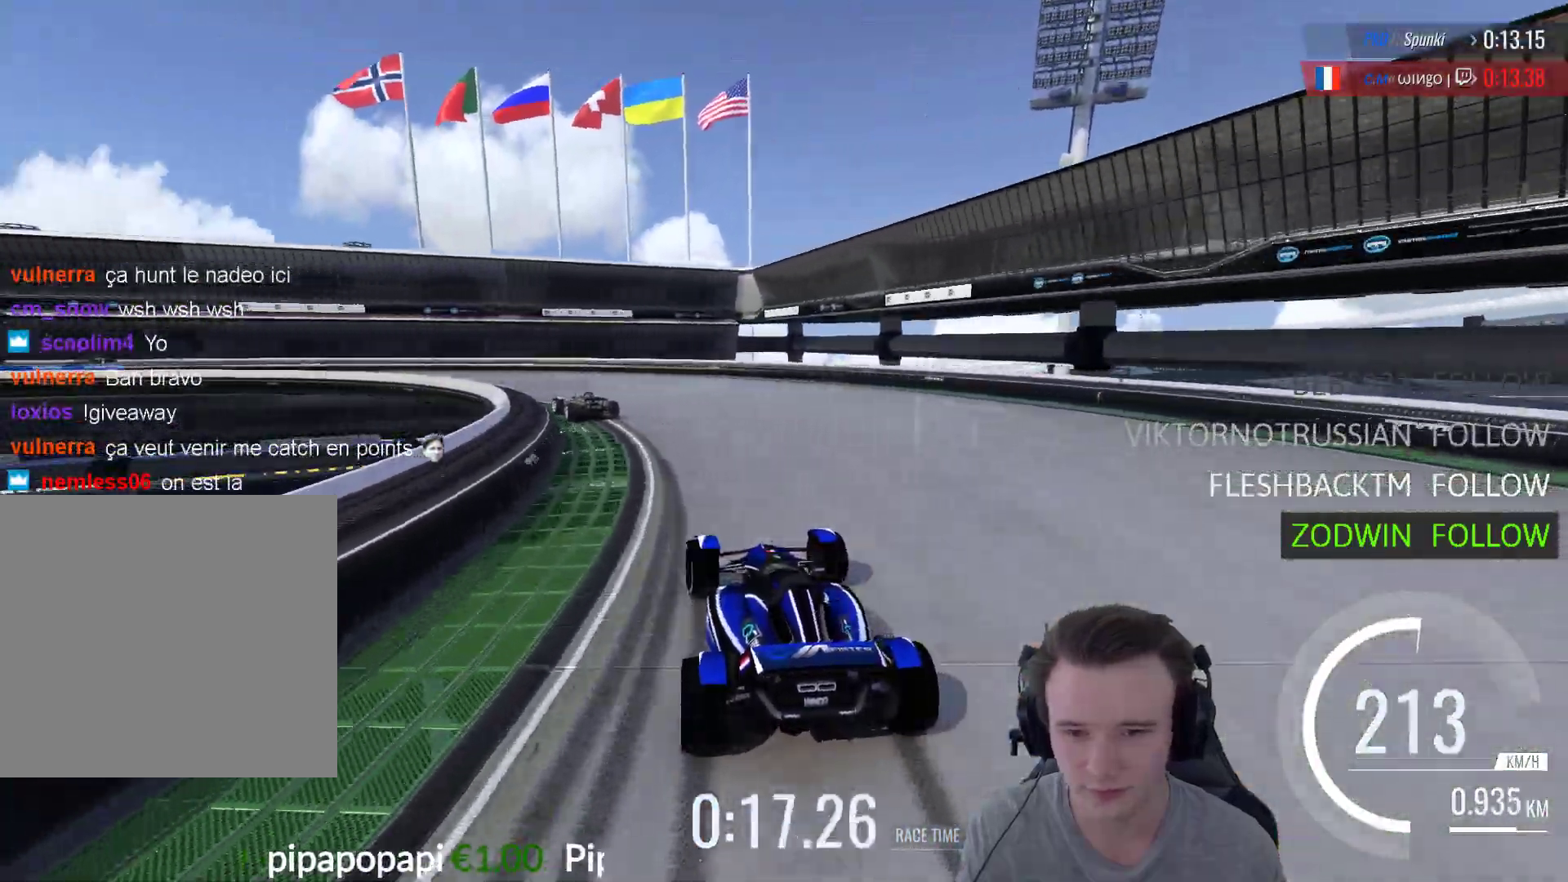
{"buttons": ["A"], "left_stick": "left", "right_stick": "center", "events": [[50, "B", "down"], [183, "B", "up"]]}
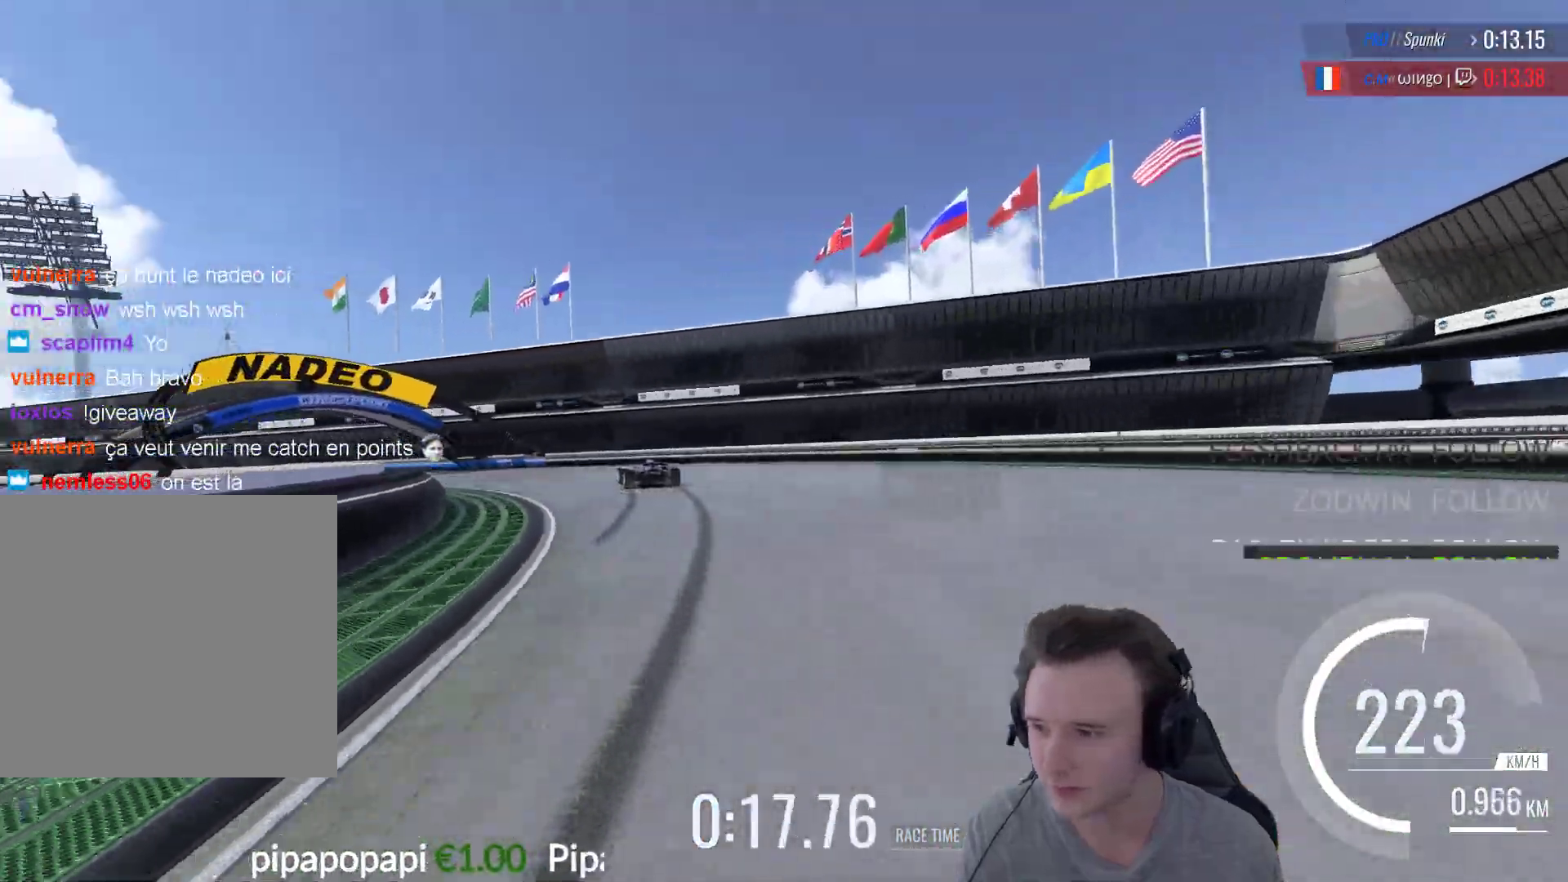
{"buttons": ["A"], "left_stick": "left", "right_stick": "center", "events": []}
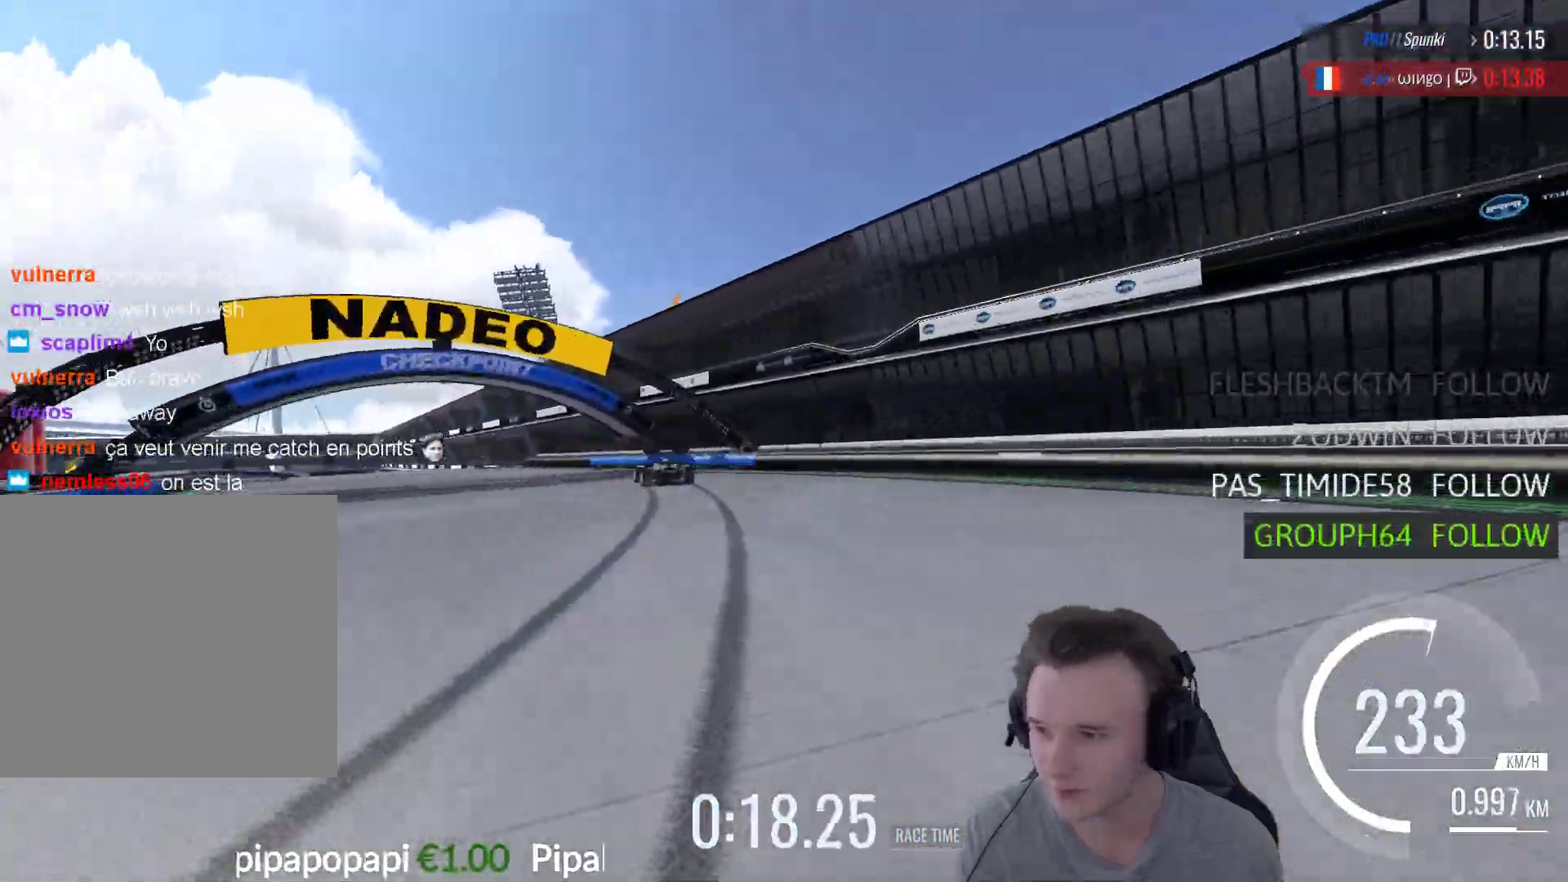
{"buttons": ["A"], "left_stick": "left", "right_stick": "center", "events": []}
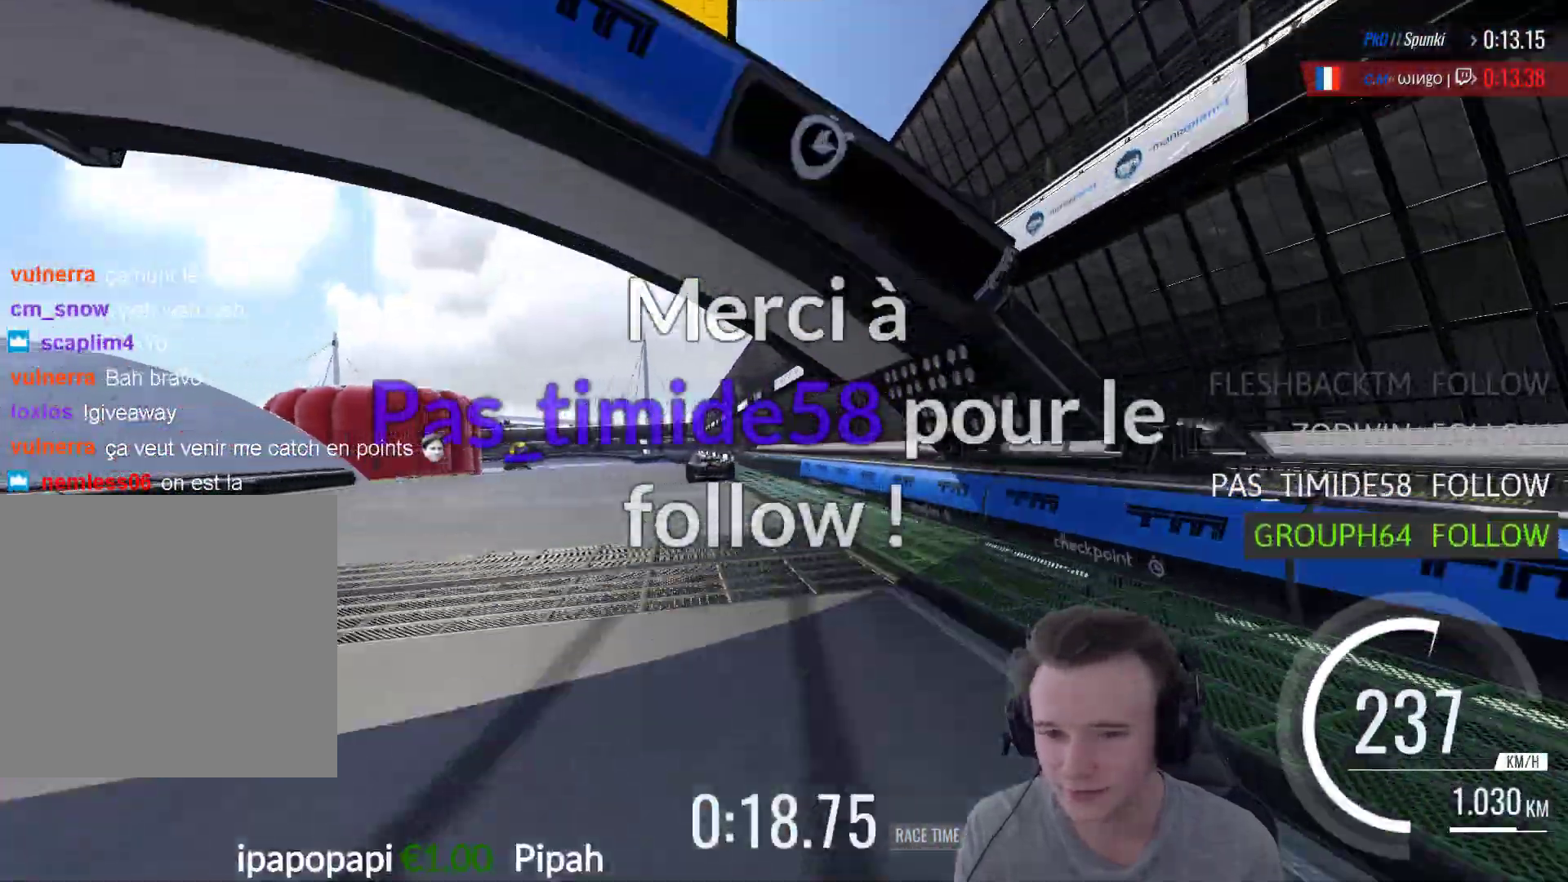
{"buttons": ["A"], "left_stick": "center", "right_stick": "center", "events": [[117, "left_stick", "center"], [350, "left_stick", "right"], [417, "left_stick", "center"]]}
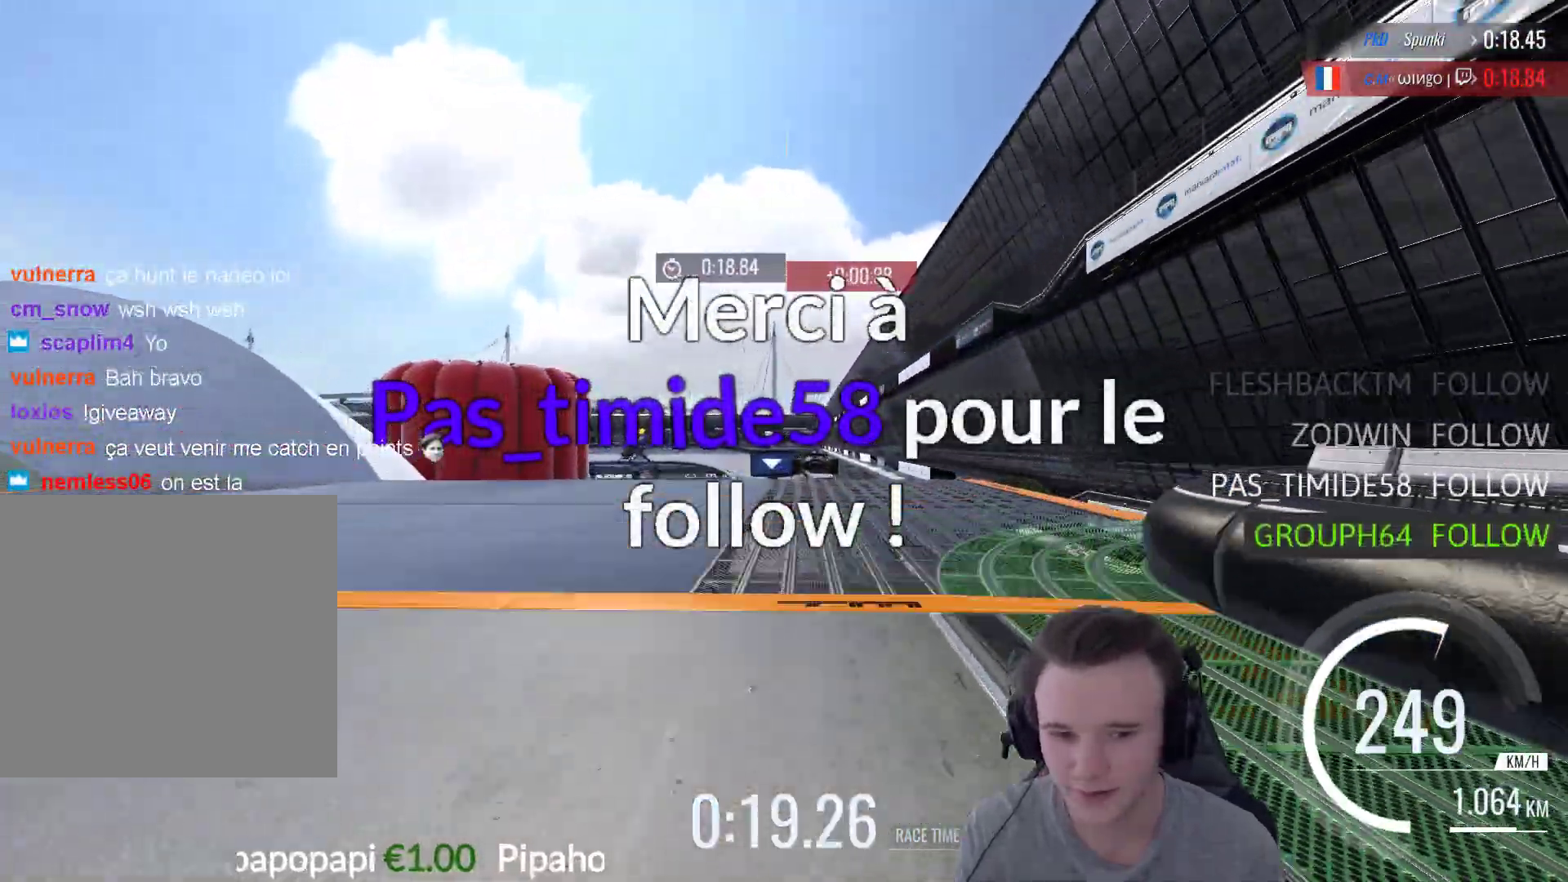
{"buttons": ["A"], "left_stick": "center", "right_stick": "center", "events": []}
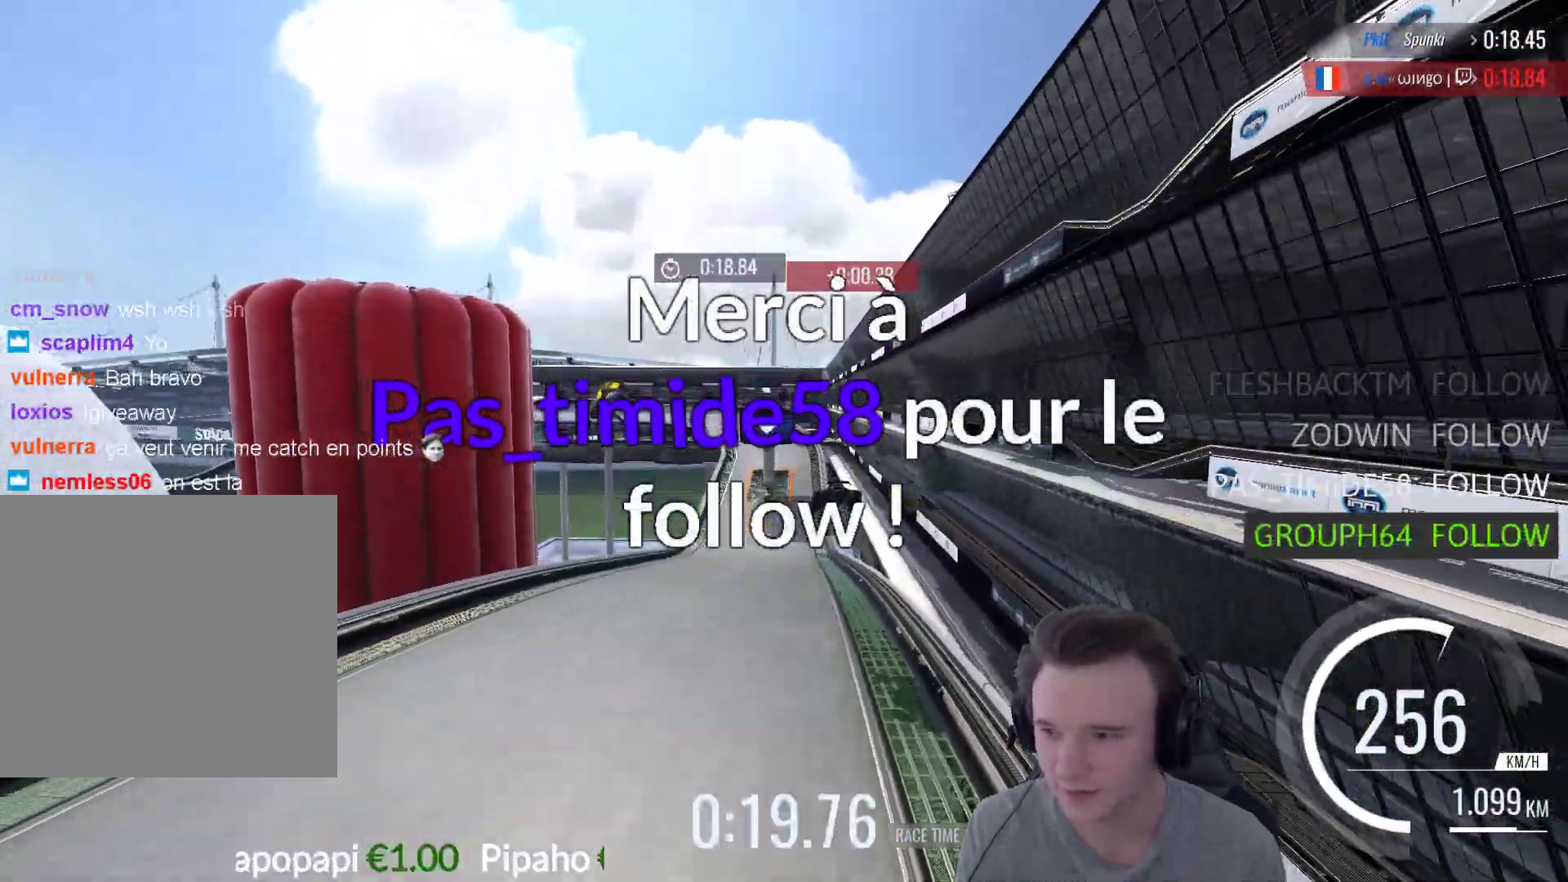
{"buttons": ["A"], "left_stick": "center", "right_stick": "center", "events": [[117, "X", "down"], [250, "X", "up"]]}
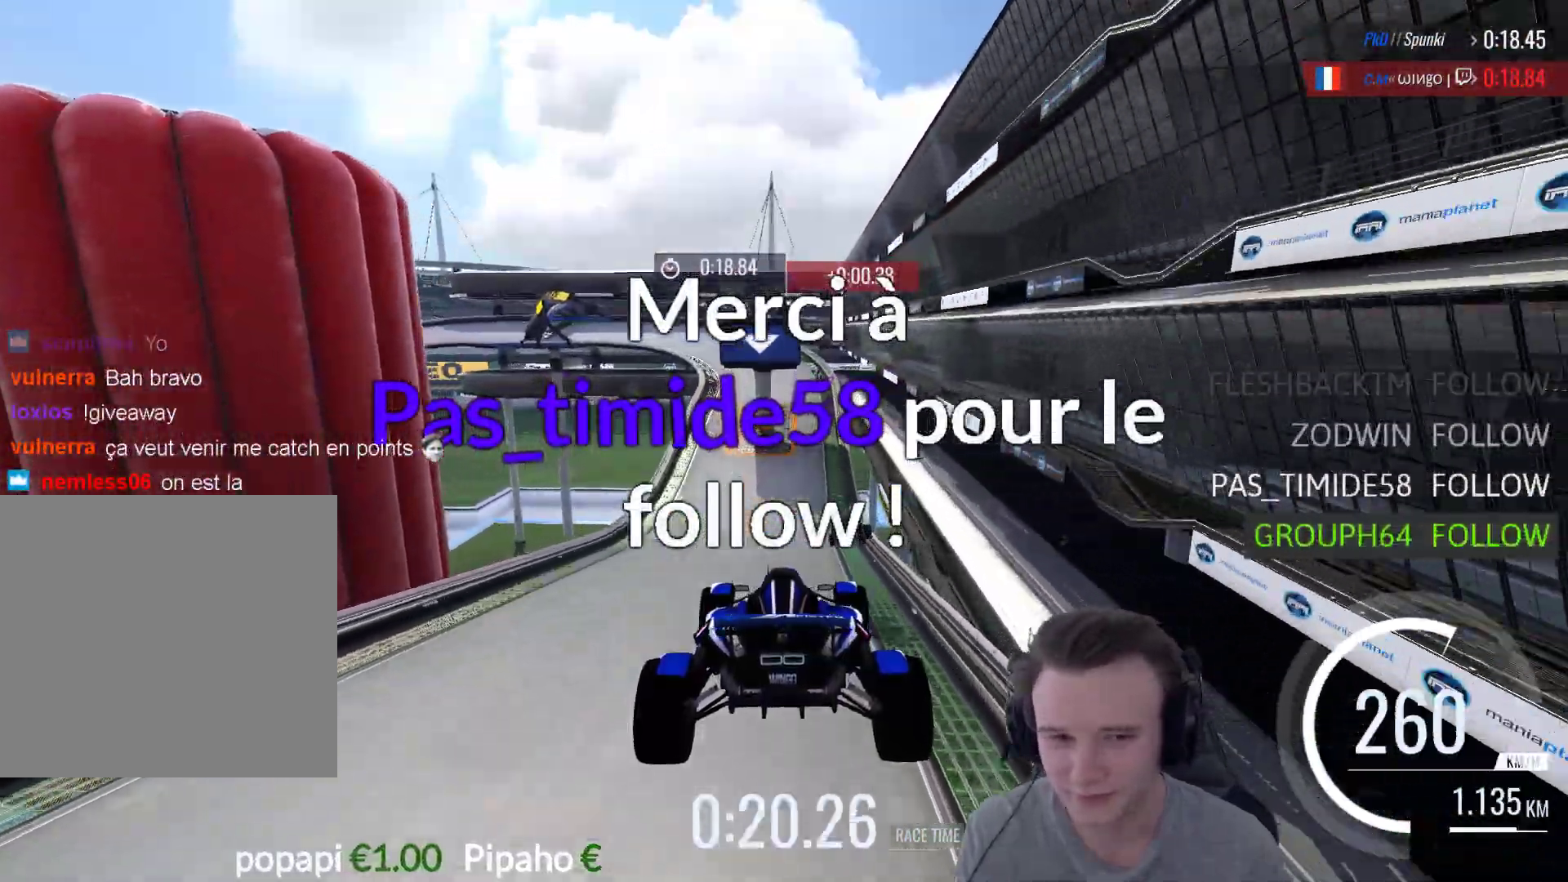
{"buttons": ["A"], "left_stick": "center", "right_stick": "center", "events": []}
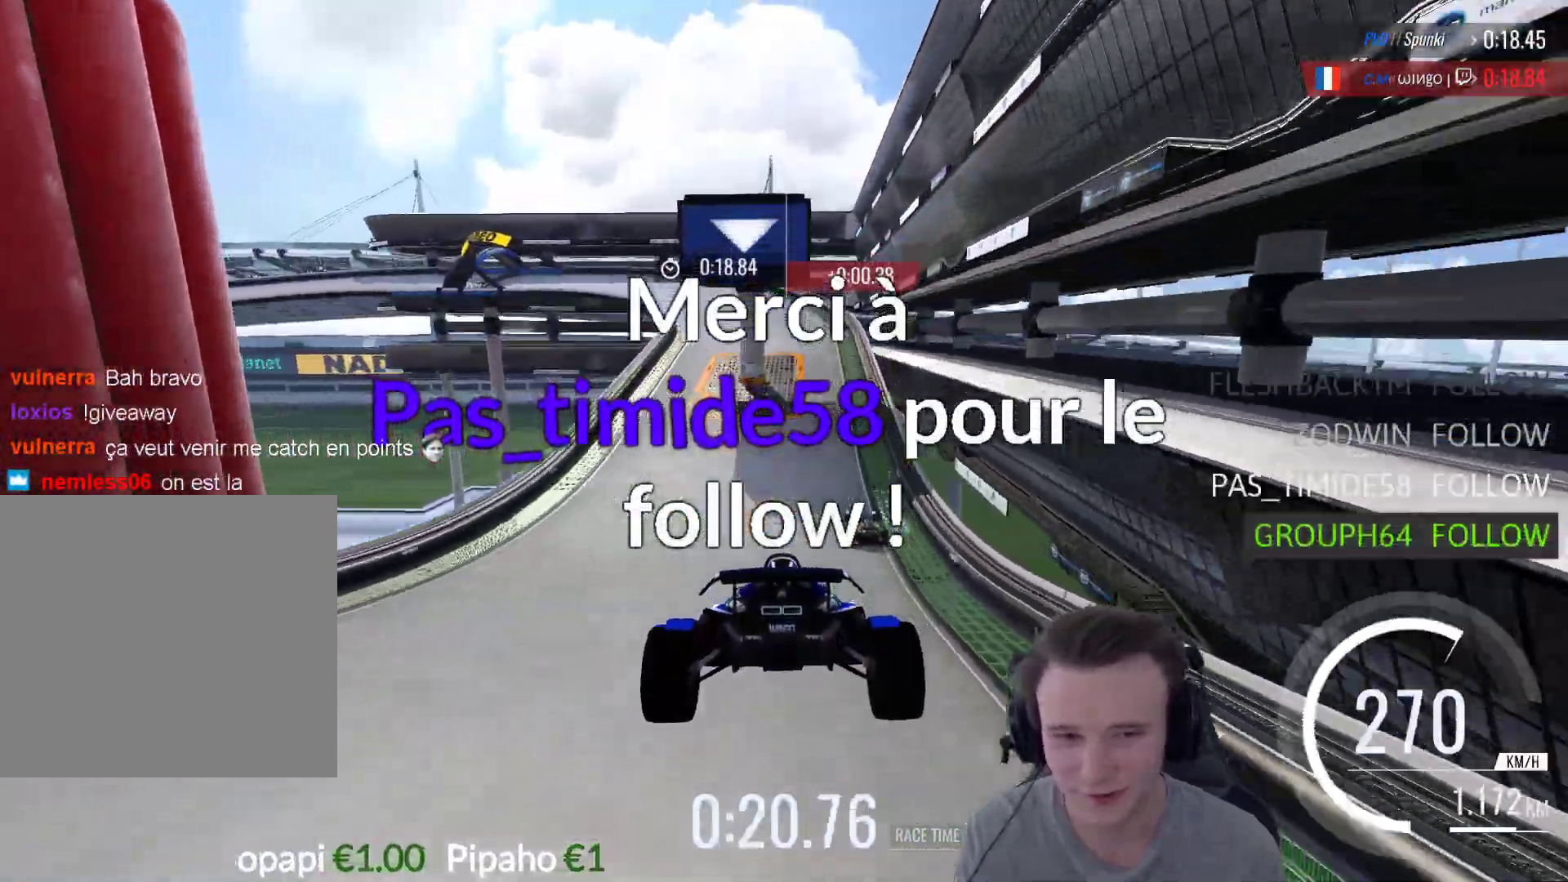
{"buttons": ["A", "B"], "left_stick": "left", "right_stick": "center", "events": [[17, "left_stick", "right"], [250, "left_stick", "center"], [383, "left_stick", "left"], [417, "B", "down"]]}
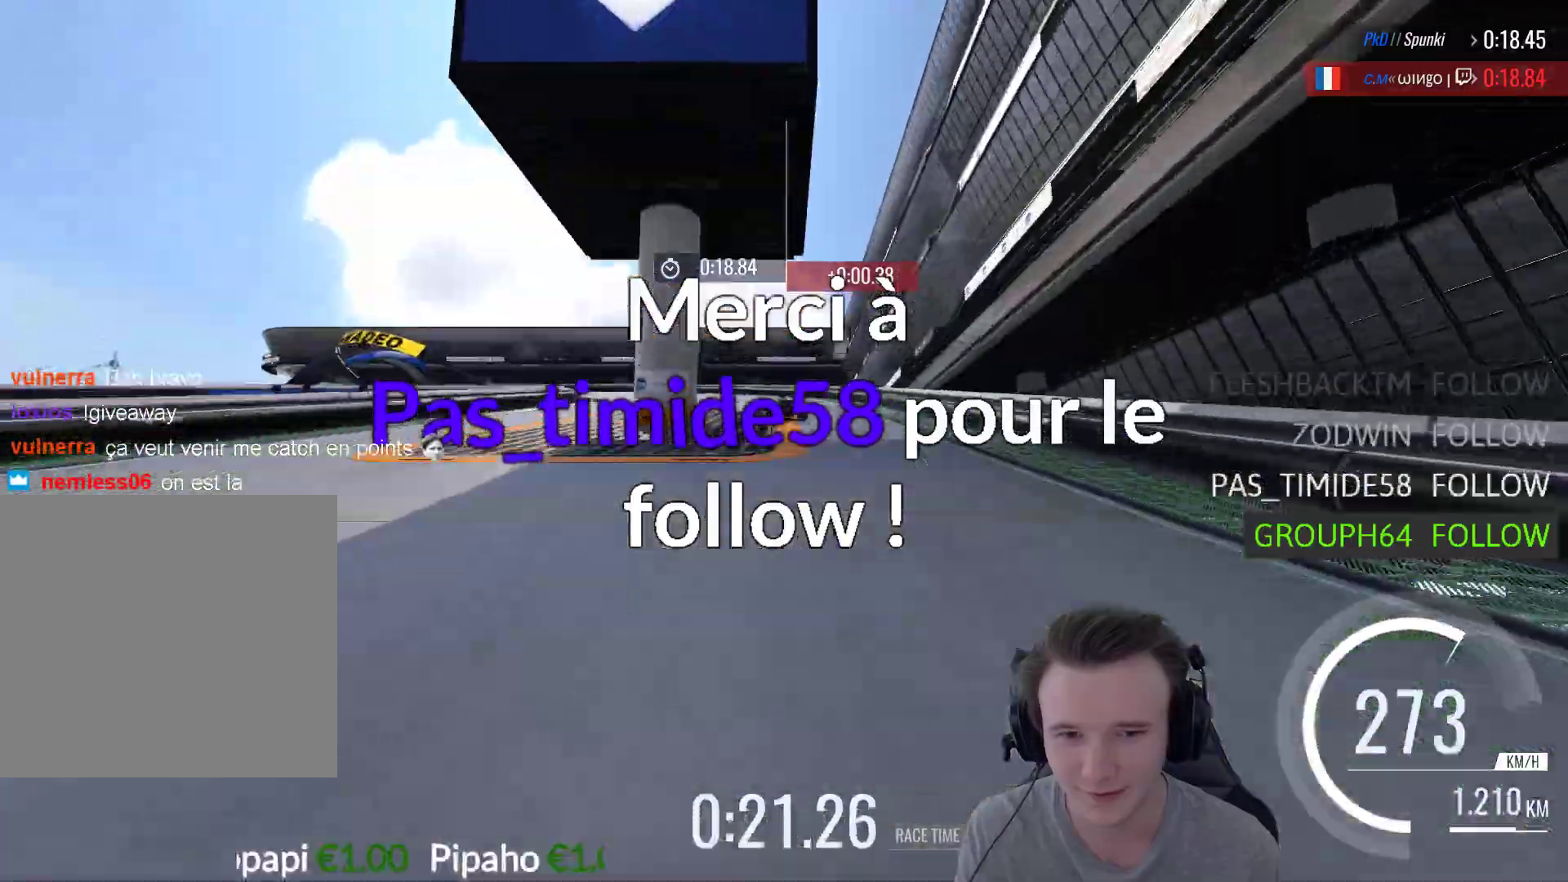
{"buttons": ["A"], "left_stick": "left", "right_stick": "center", "events": [[83, "B", "up"]]}
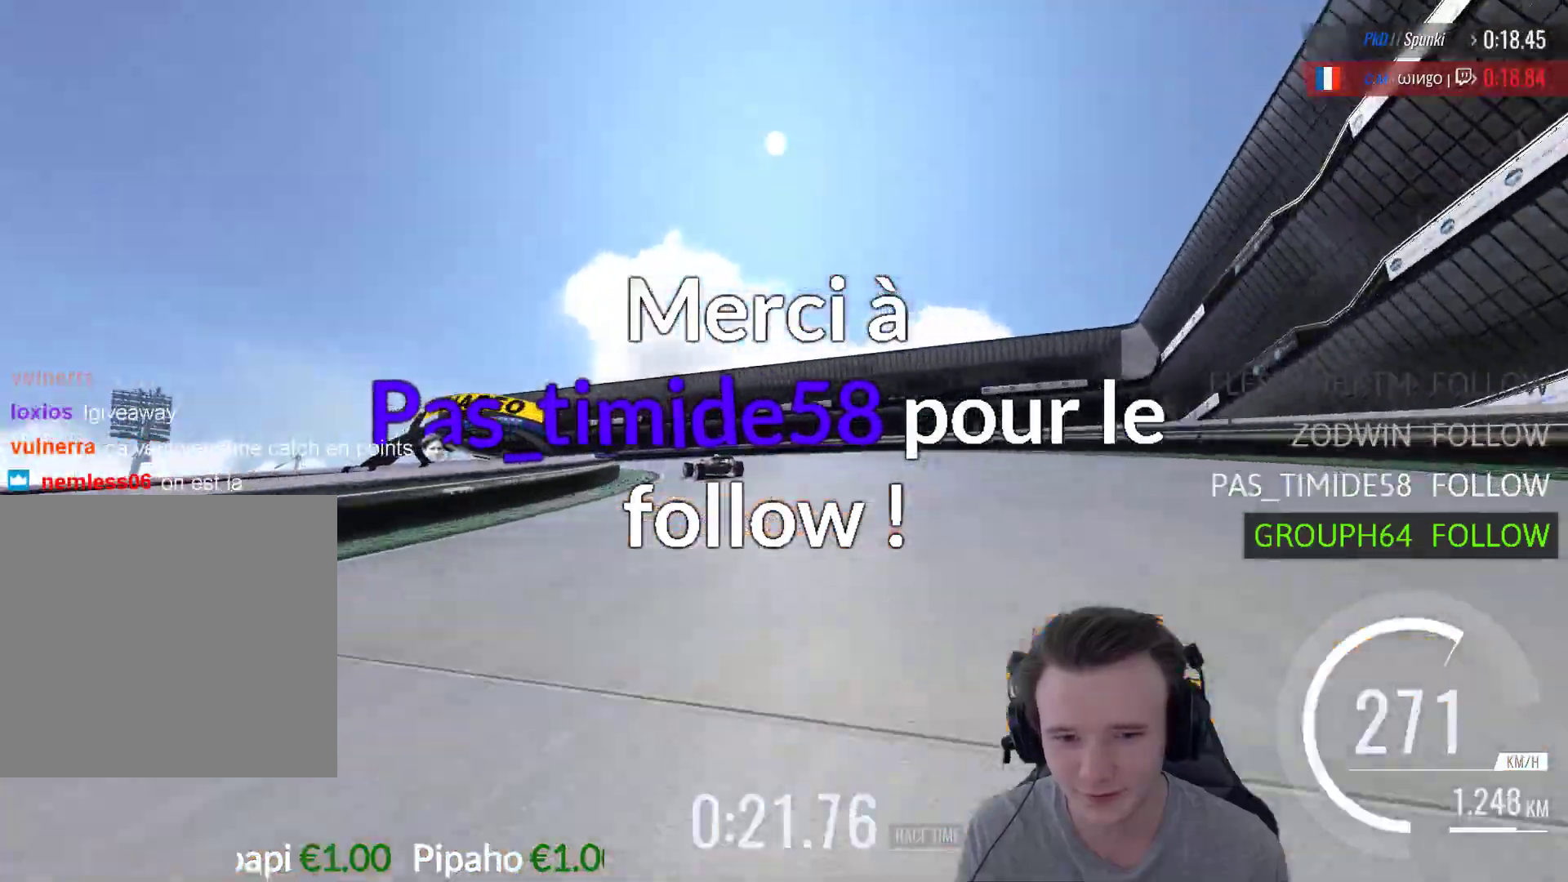
{"buttons": ["A"], "left_stick": "left", "right_stick": "center", "events": []}
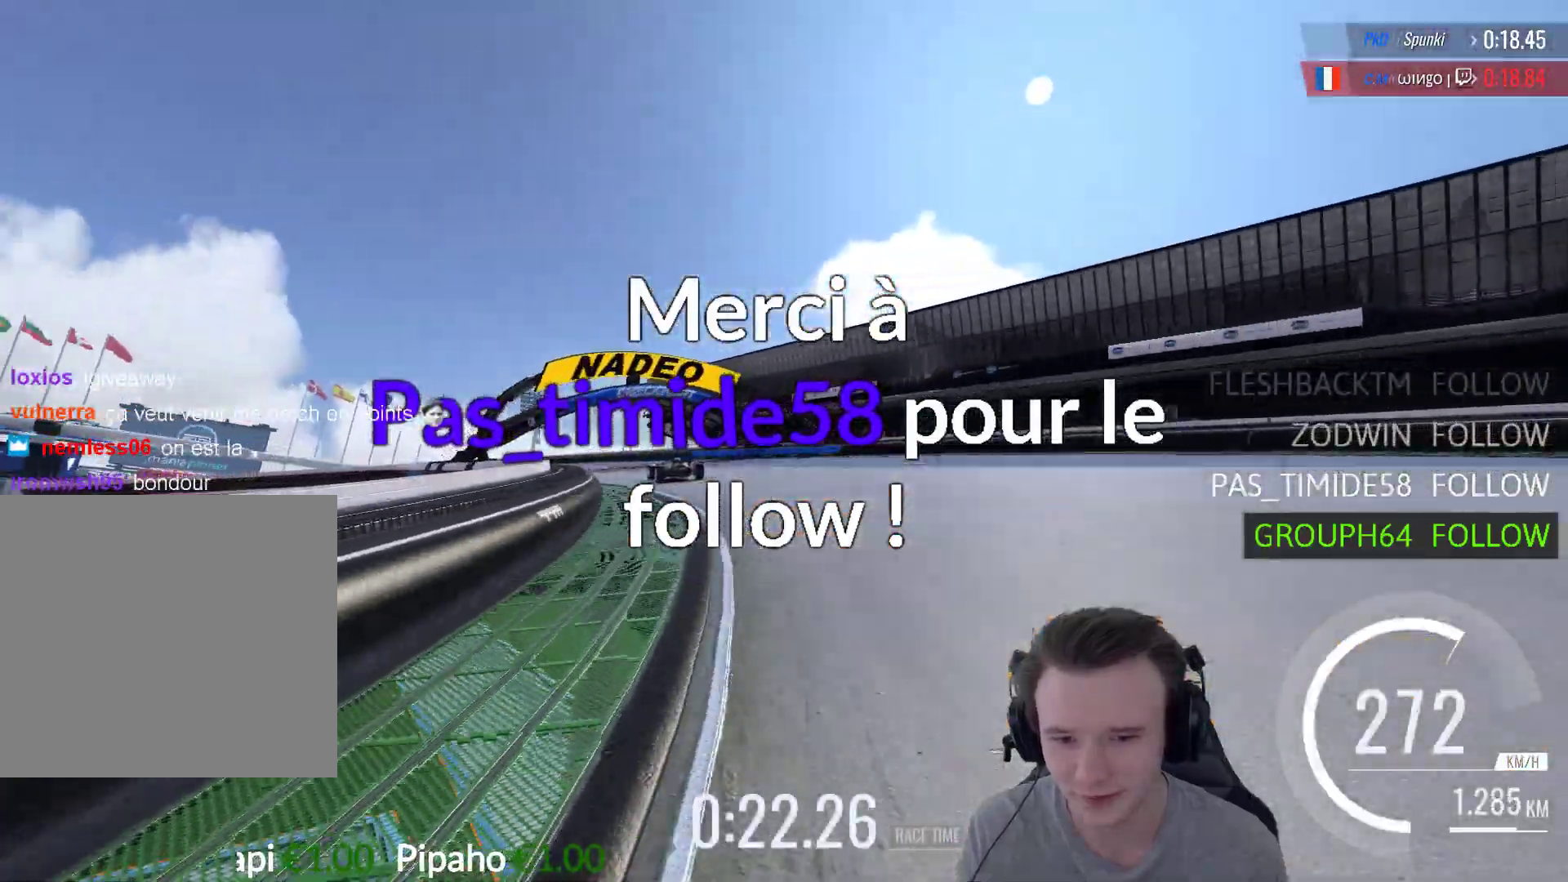
{"buttons": ["A", "X"], "left_stick": "left", "right_stick": "center", "events": [[483, "X", "down"]]}
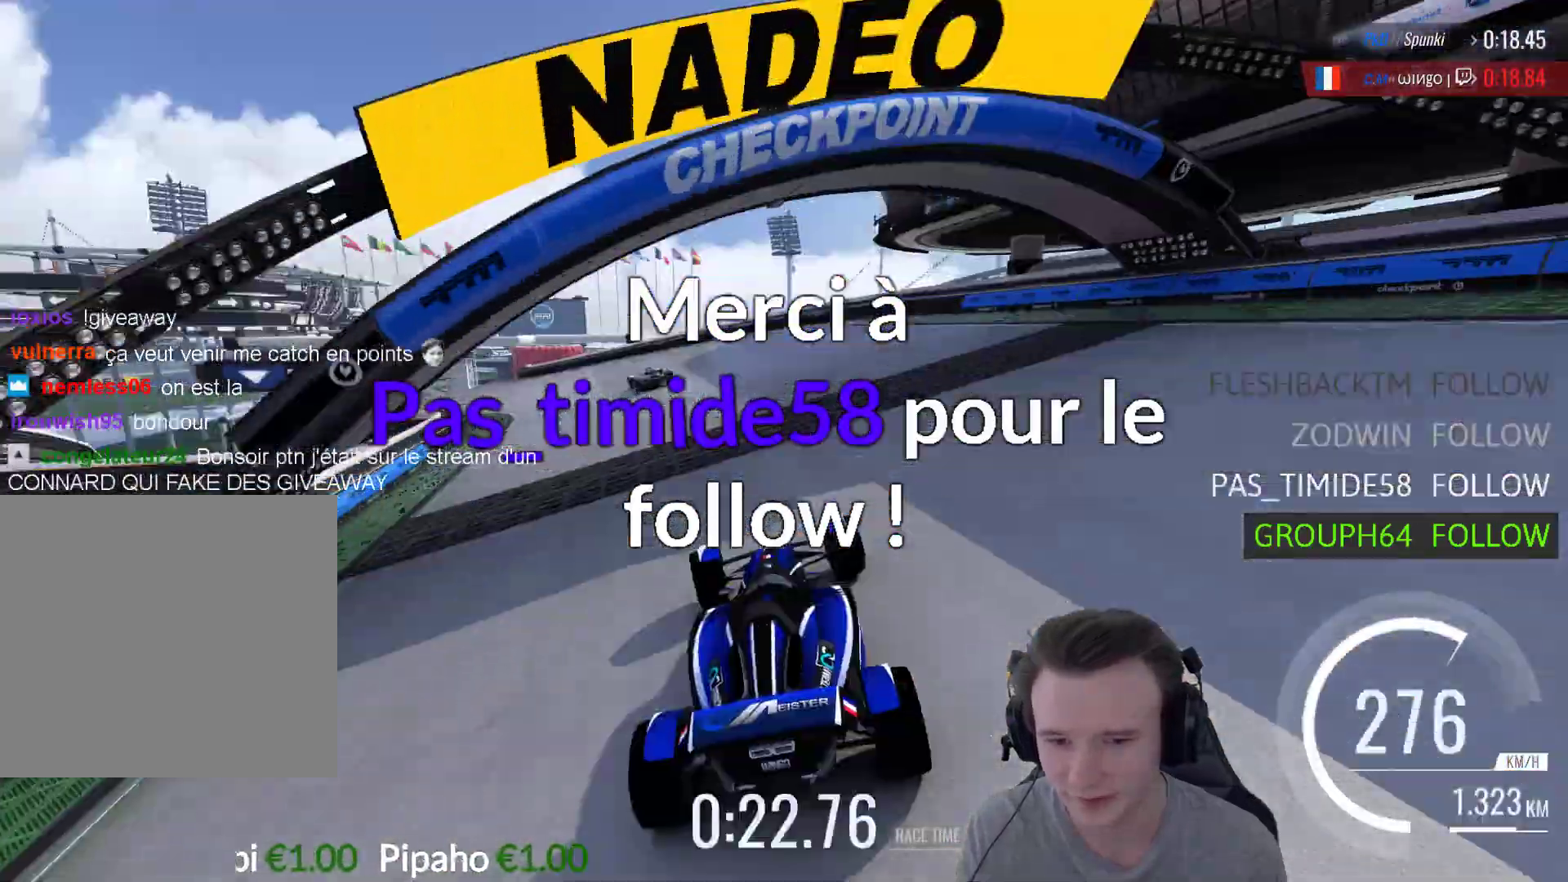
{"buttons": ["A"], "left_stick": "left", "right_stick": "center", "events": [[150, "X", "up"]]}
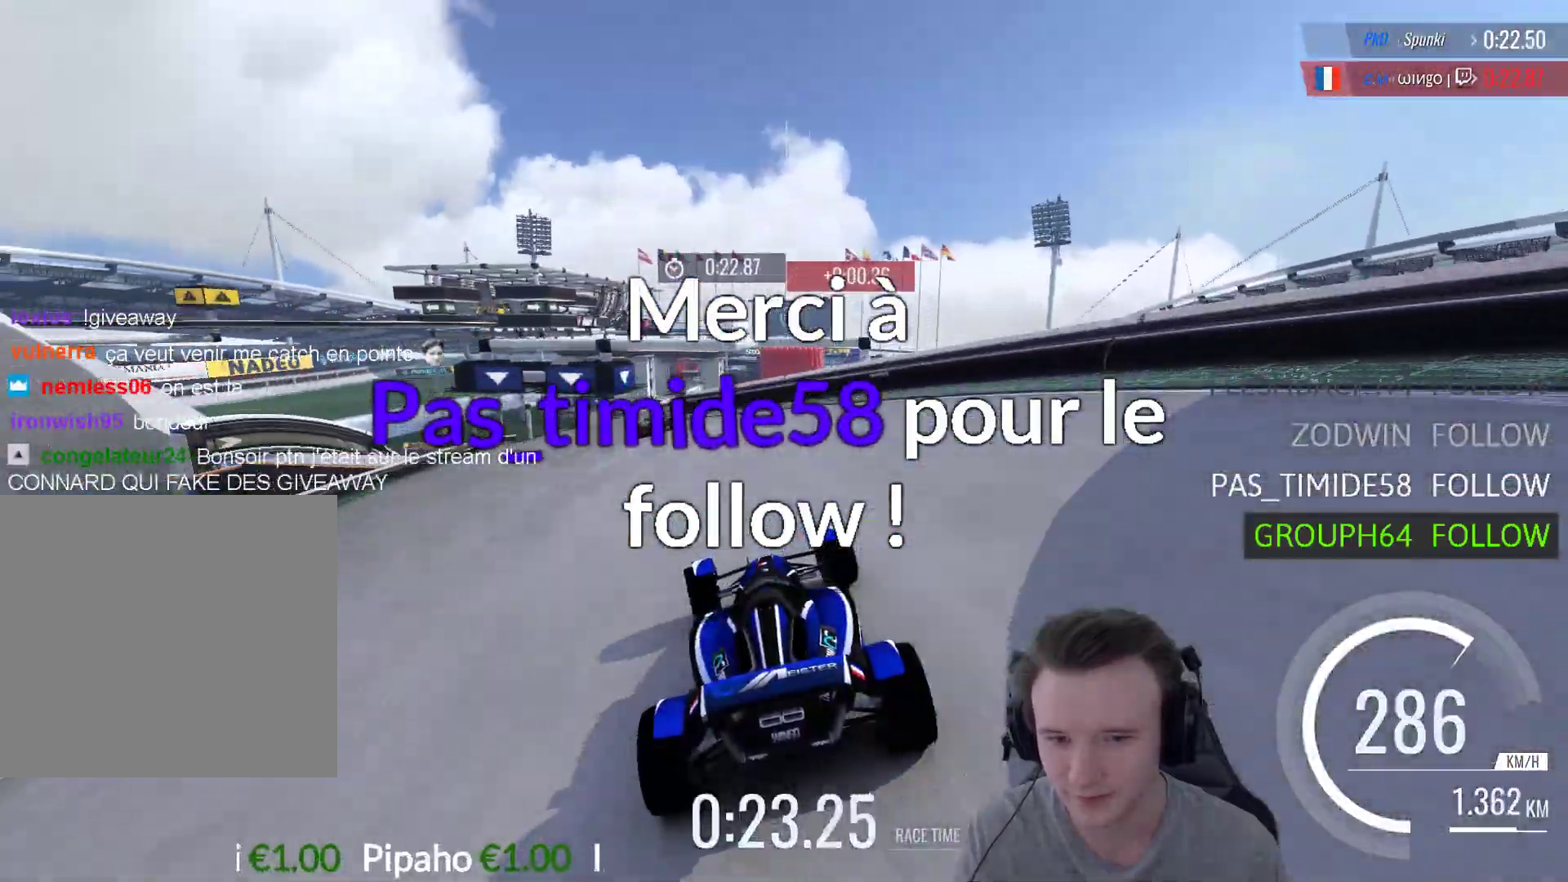
{"buttons": ["A"], "left_stick": "left", "right_stick": "center", "events": [[250, "left_stick", "center"], [317, "left_stick", "left"]]}
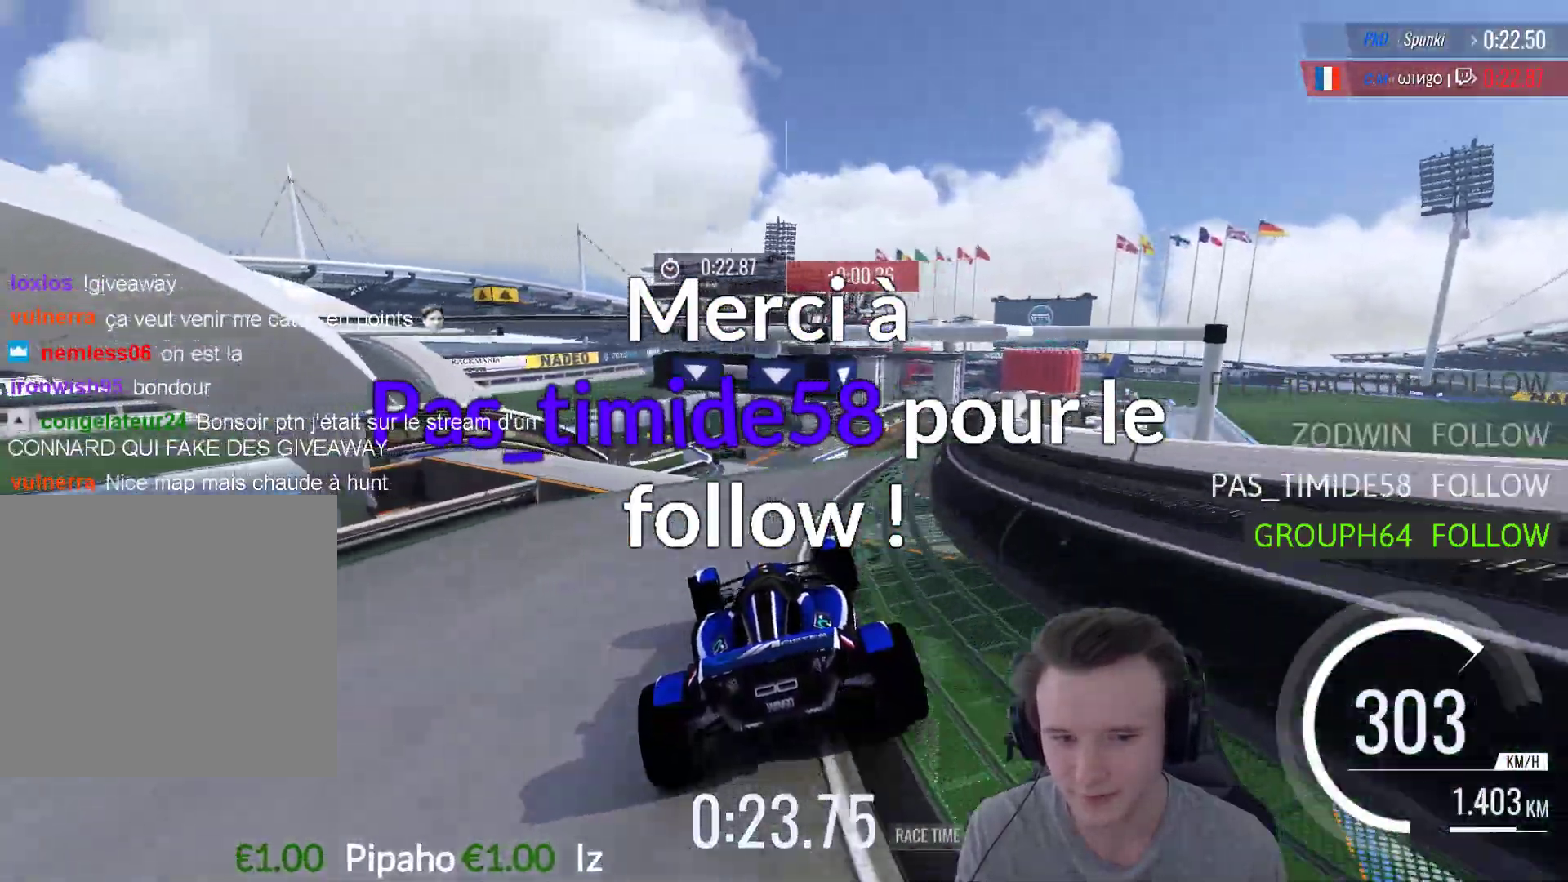
{"buttons": ["A"], "left_stick": "left", "right_stick": "center", "events": [[83, "left_stick", "right"], [250, "left_stick", "center"], [450, "left_stick", "left"]]}
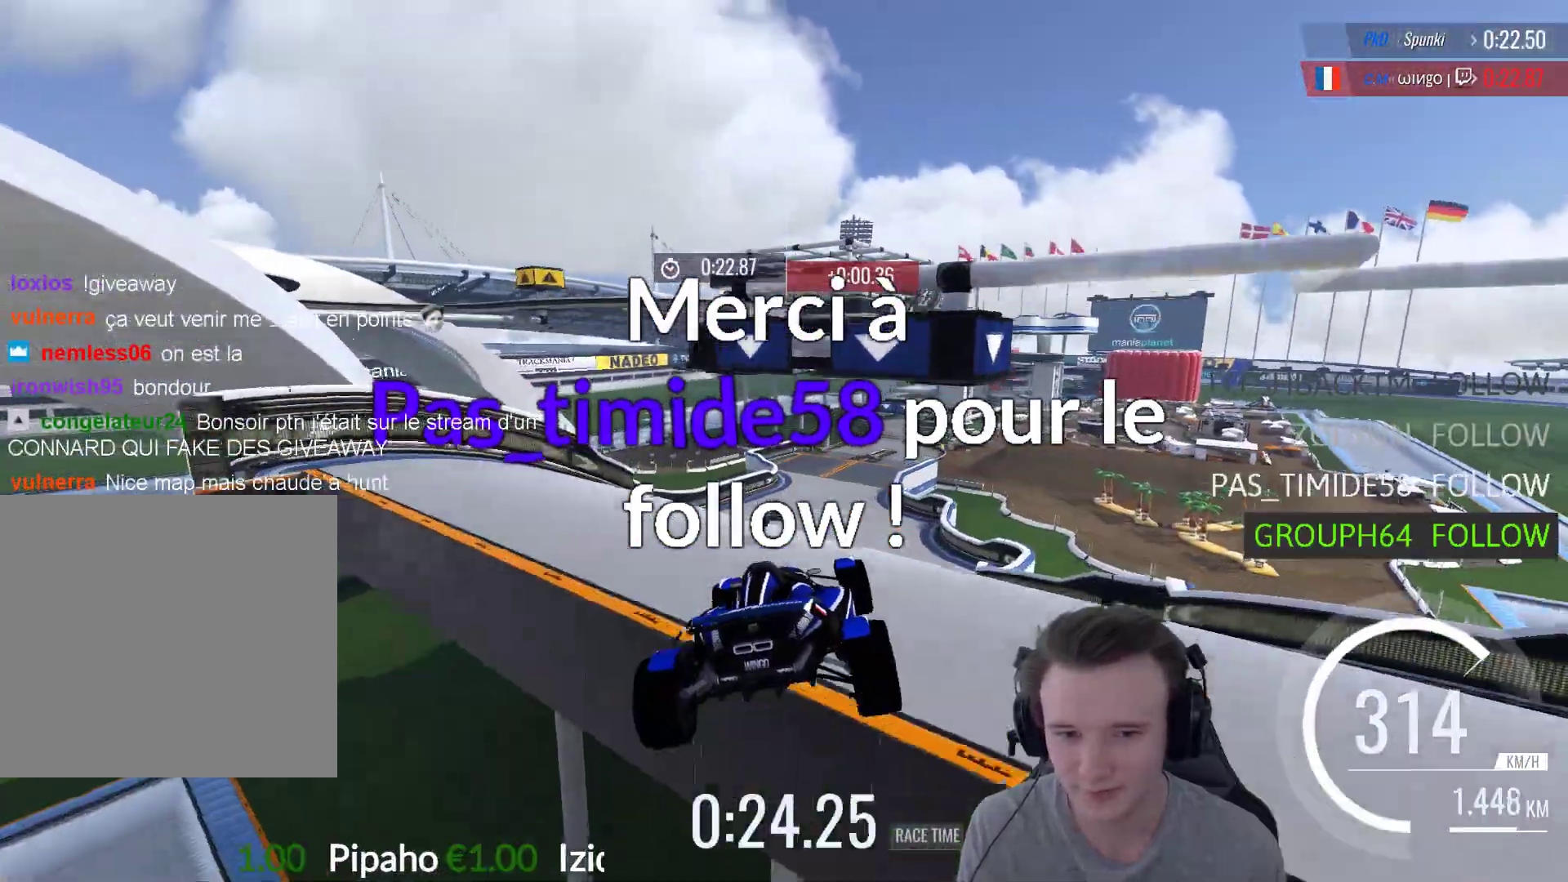
{"buttons": ["A"], "left_stick": "left", "right_stick": "center", "events": []}
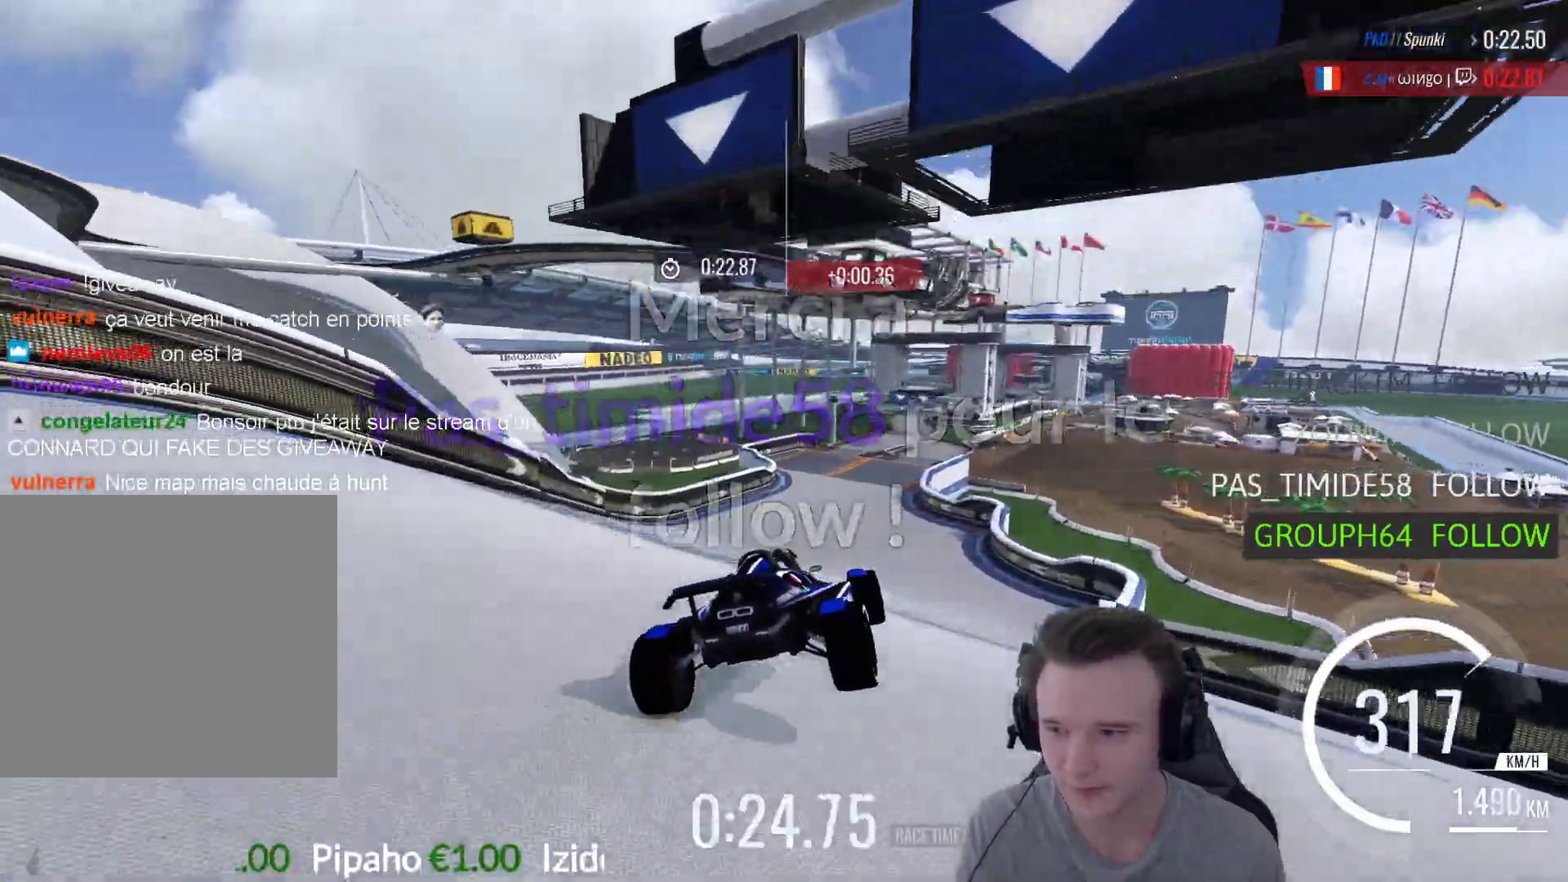
{"buttons": ["A"], "left_stick": "center", "right_stick": "center", "events": [[17, "left_stick", "center"]]}
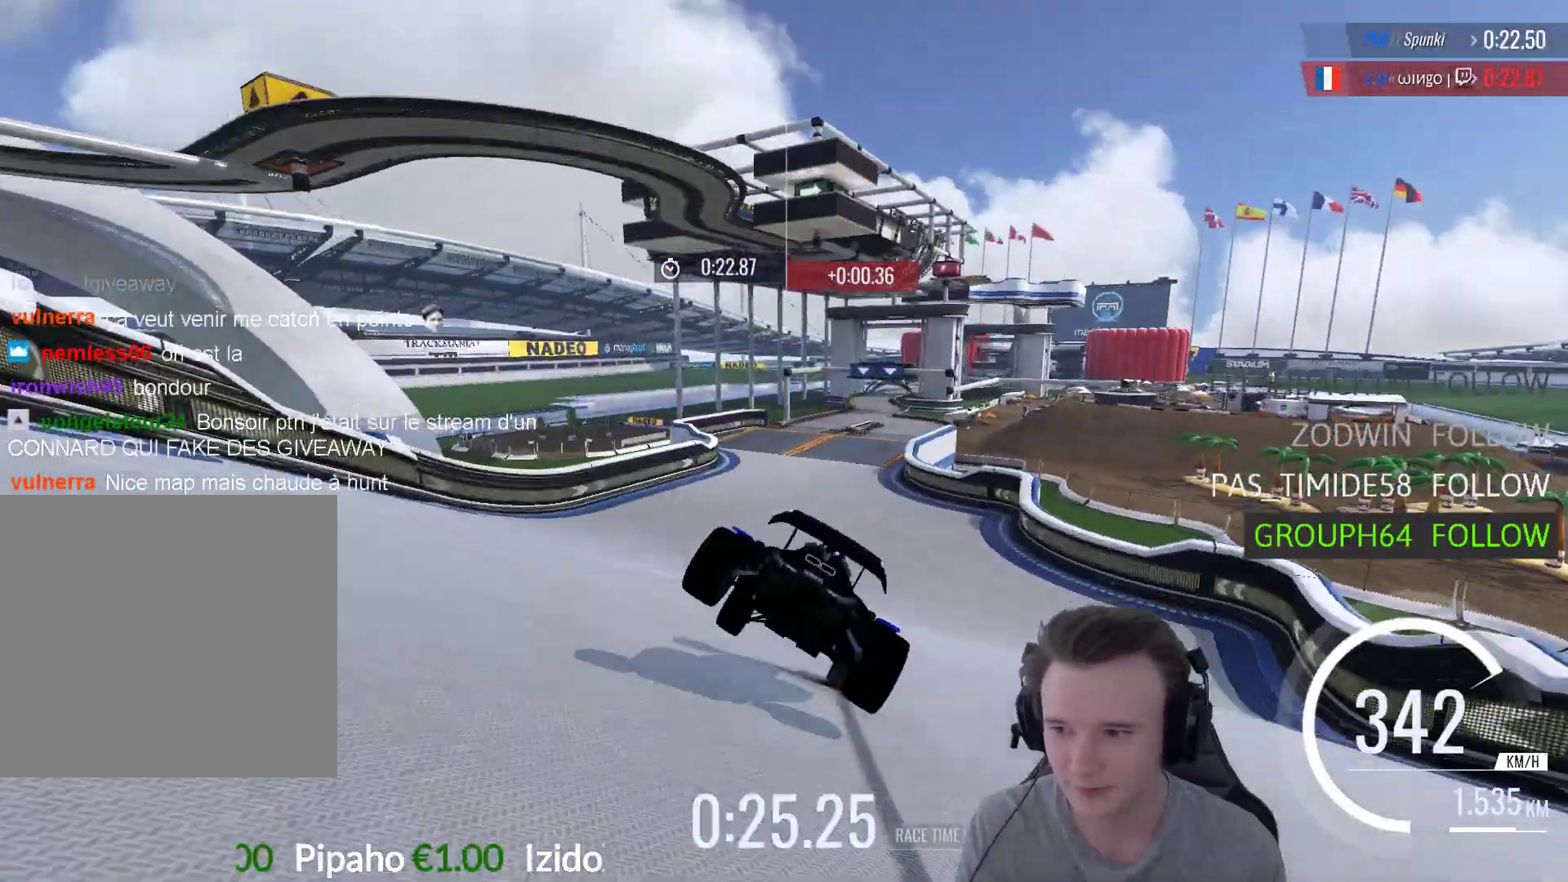
{"buttons": ["A"], "left_stick": "center", "right_stick": "center", "events": [[383, "left_stick", "left"], [483, "left_stick", "center"]]}
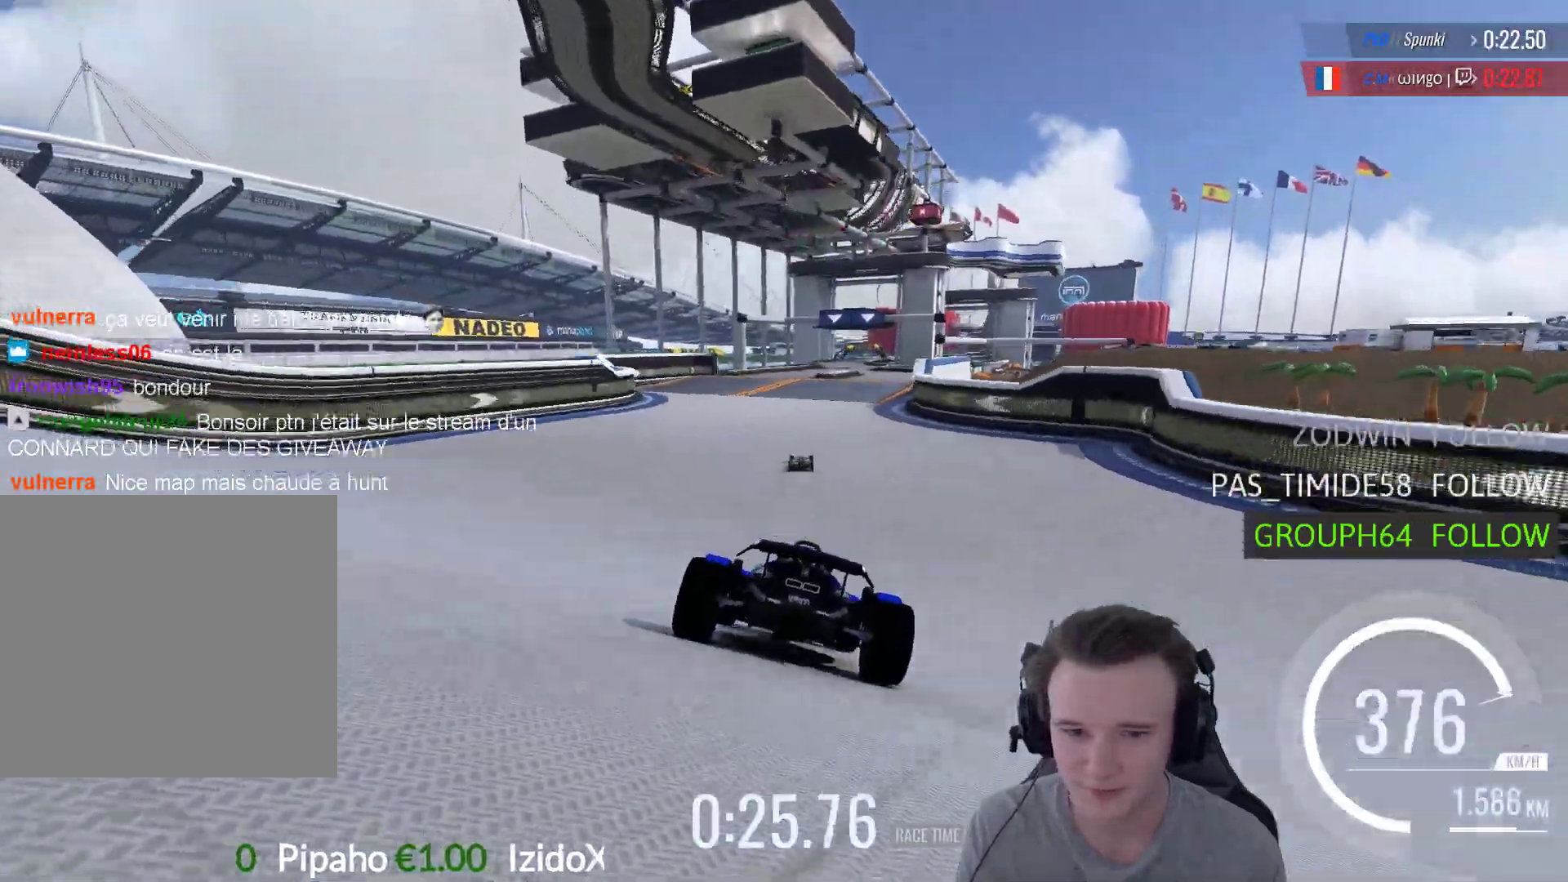
{"buttons": ["A"], "left_stick": "right", "right_stick": "center", "events": [[50, "left_stick", "right"], [150, "left_stick", "center"], [217, "left_stick", "right"], [317, "left_stick", "center"], [483, "left_stick", "right"]]}
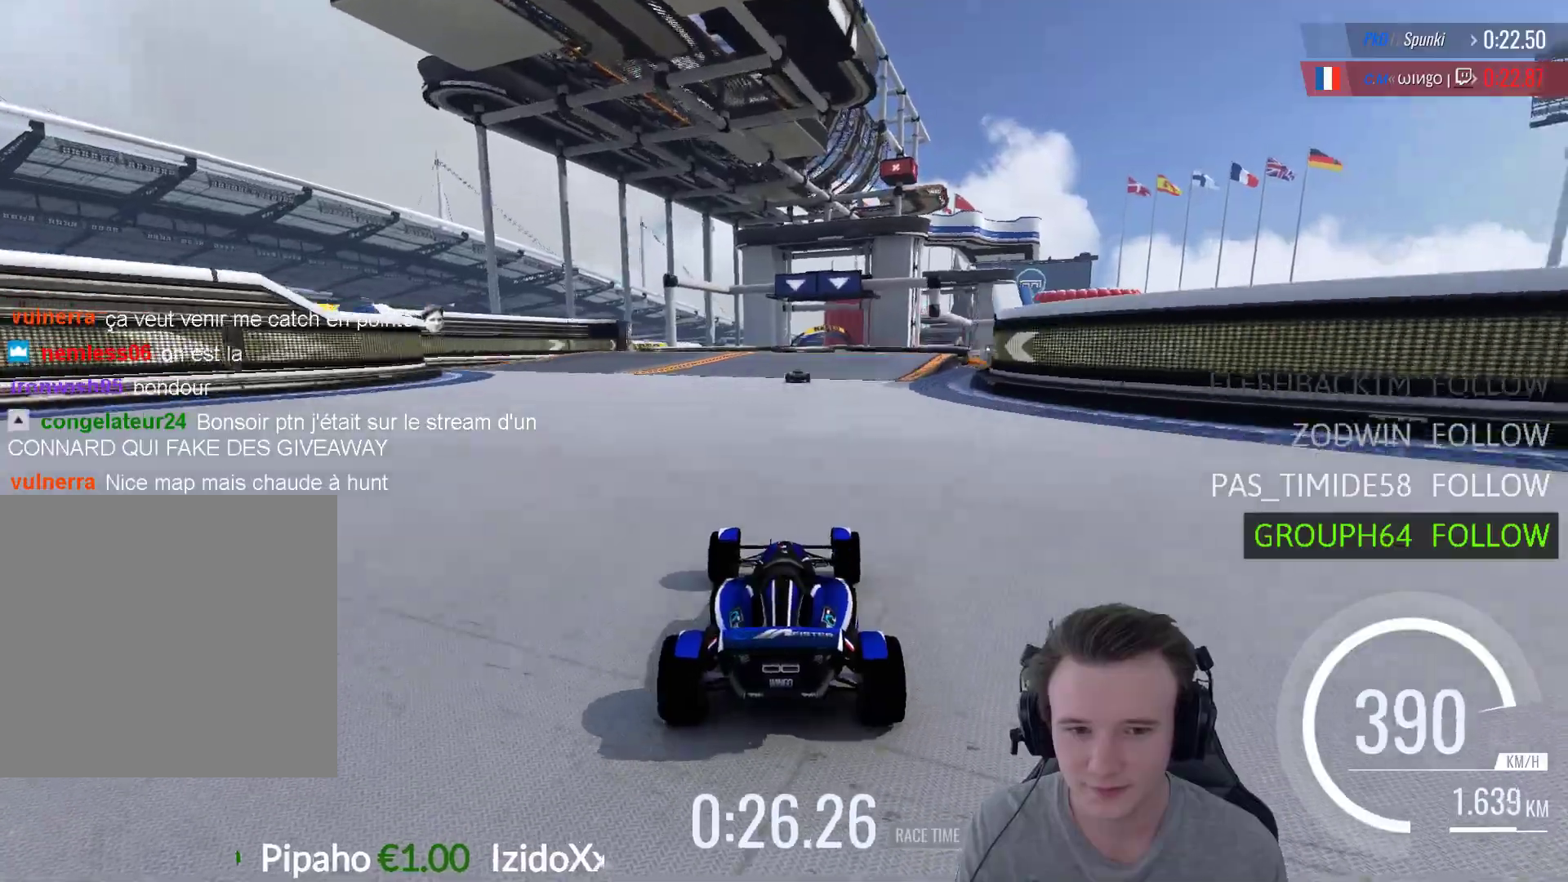
{"buttons": ["A"], "left_stick": "center", "right_stick": "center", "events": [[83, "left_stick", "center"]]}
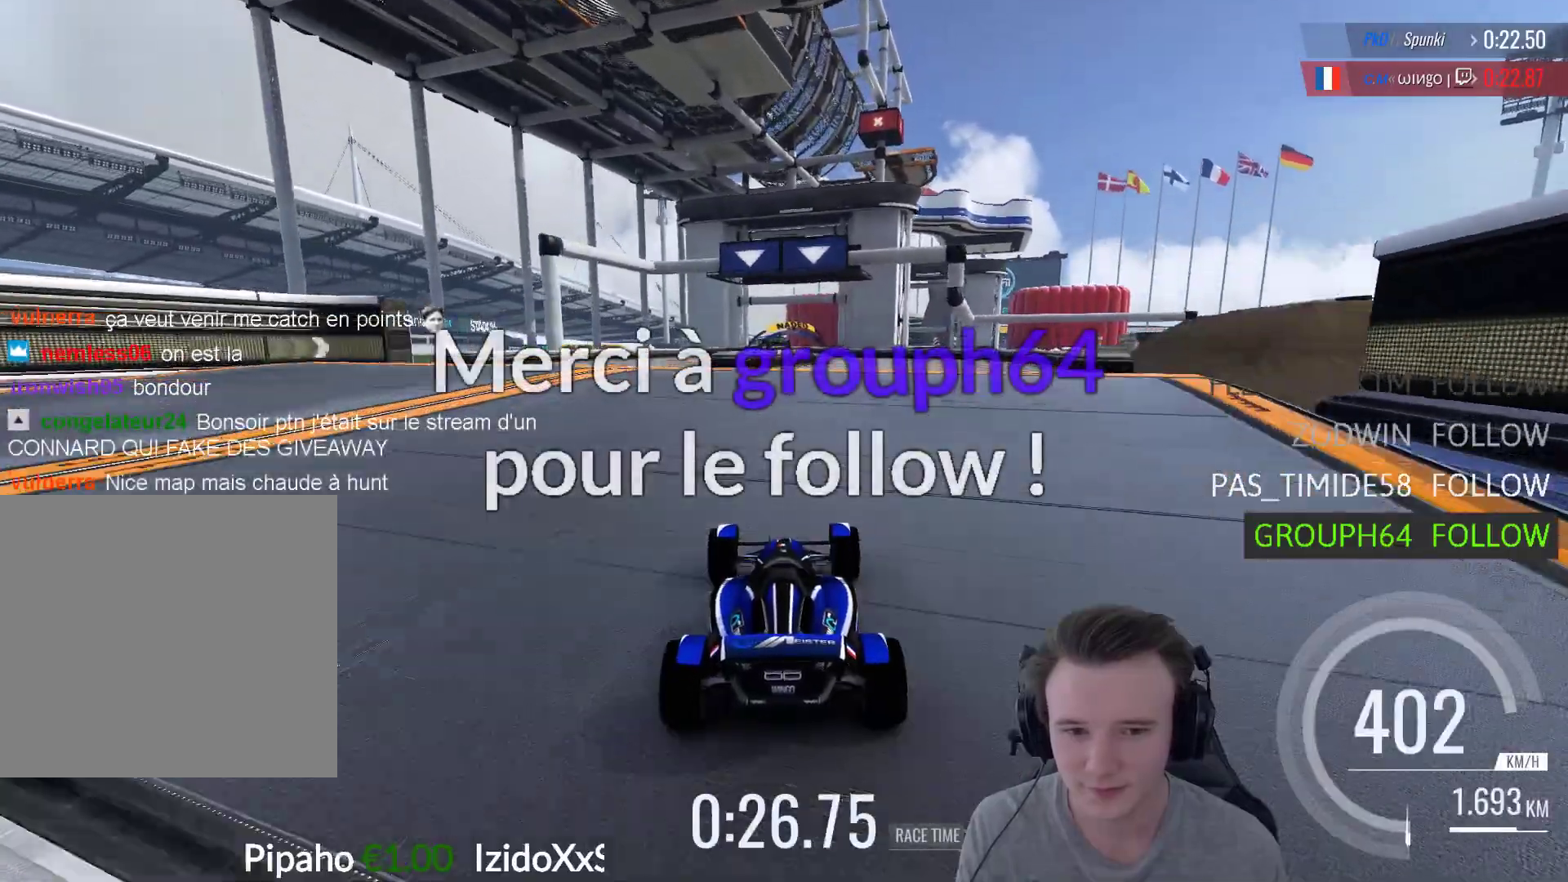
{"buttons": ["A"], "left_stick": "center", "right_stick": "center", "events": []}